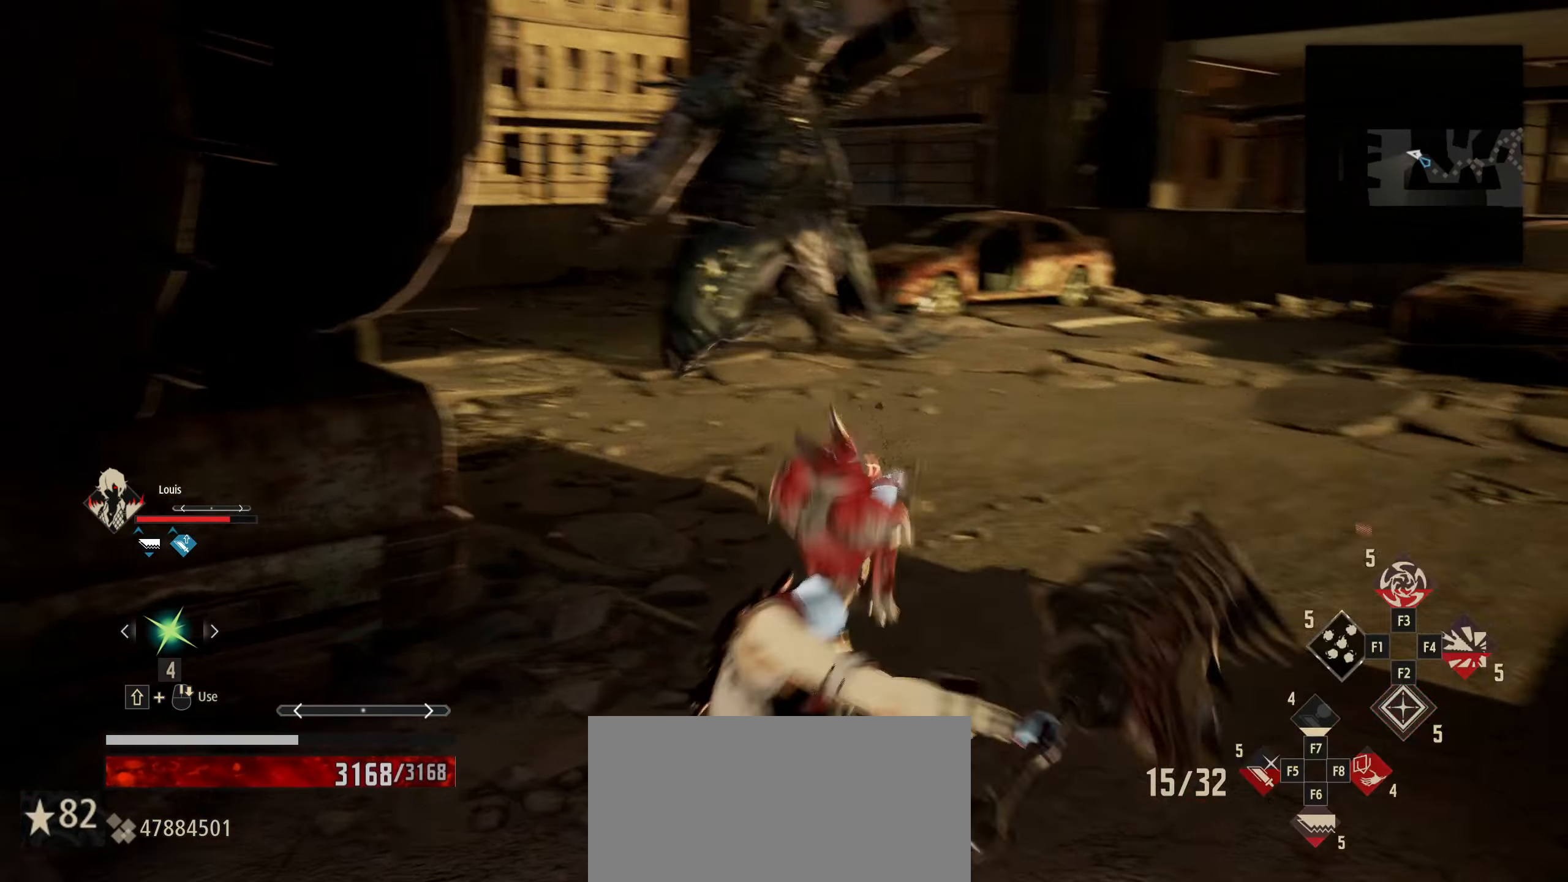
Gameplay with keyboard and mouse; each line is a JSON object with the keys and mouse buttons held at the frame after it. "events" lists presses ("down") and releases ("up") of "1", "2", "3", "4", "5", "6", "7", "8", "a", "alt", "c", "caps_lock", "ctrl", "d", "e", "f", "g", "left", "q", "r", "right", "s", "shift", "space", "t", "tab", "tilde", "up", "v", "w", "x", "z", "mouse_left", "mouse_wheel" and "mouse_right" between this image and that frame as [ms after this image, input, new state], when the widget could be followed in between. "mouse_left", "mouse_wheel", "mouse_right" = the "left", "wheel", "right" buttons of the "mouse" list. No other keys are recorded. "wheel" means that the mouse wheel is clicked or scrolled. "mouse_move" is the direction in which the mouse moves at that frame (one of eight, or "still"), when it could be read.
{"keys": ["d", "w"], "mouse": [], "mouse_move": "still", "events": [[17, "2", "up"], [283, "q", "down"], [417, "q", "up"]]}
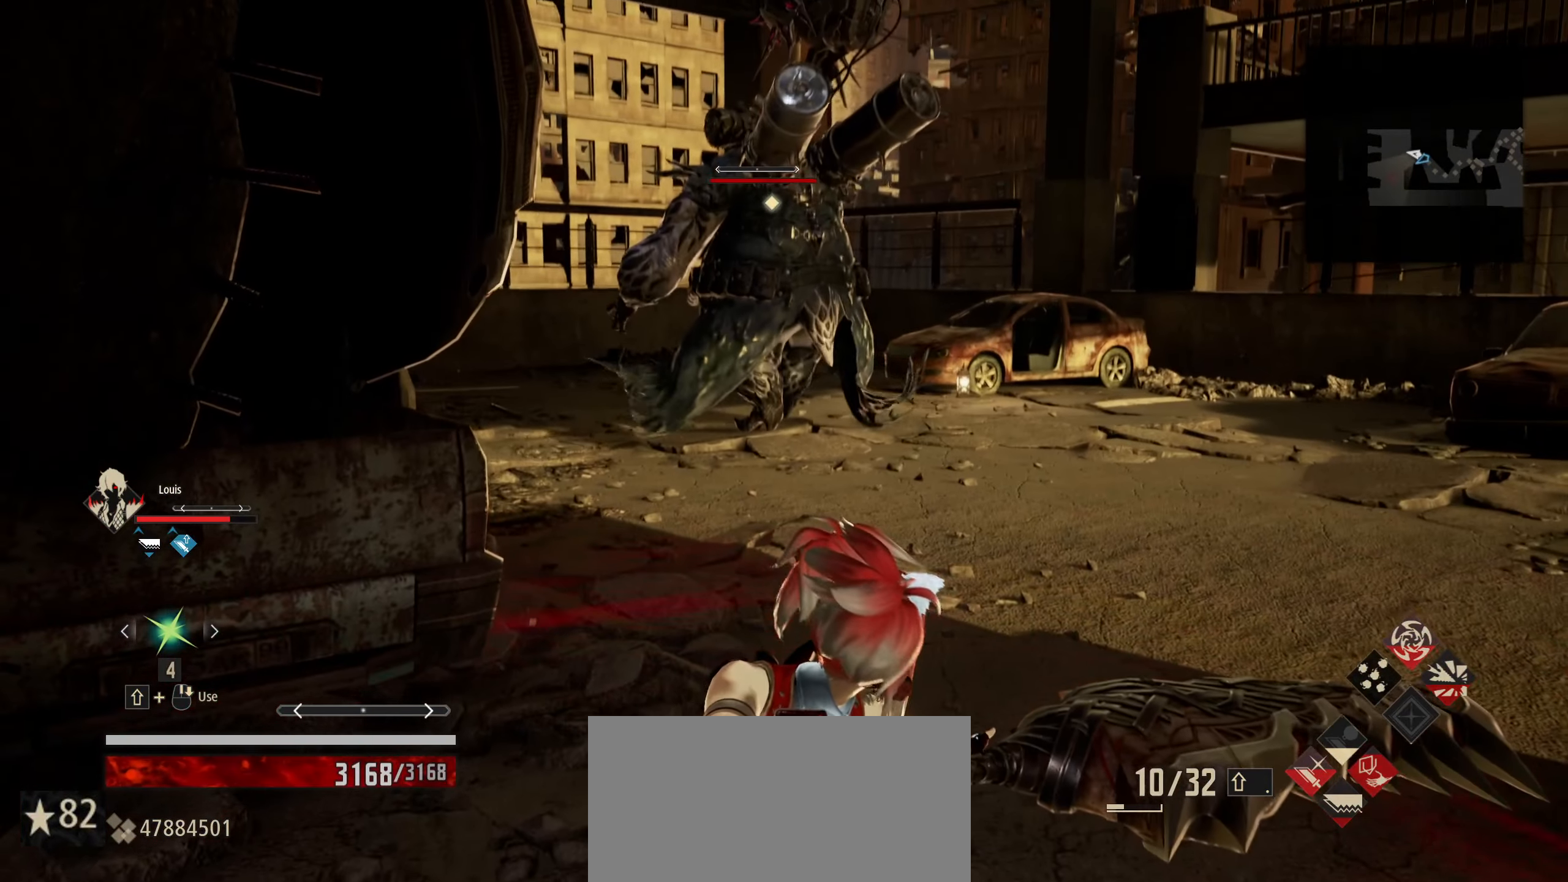
{"keys": ["d", "w"], "mouse": [], "mouse_move": "still", "events": []}
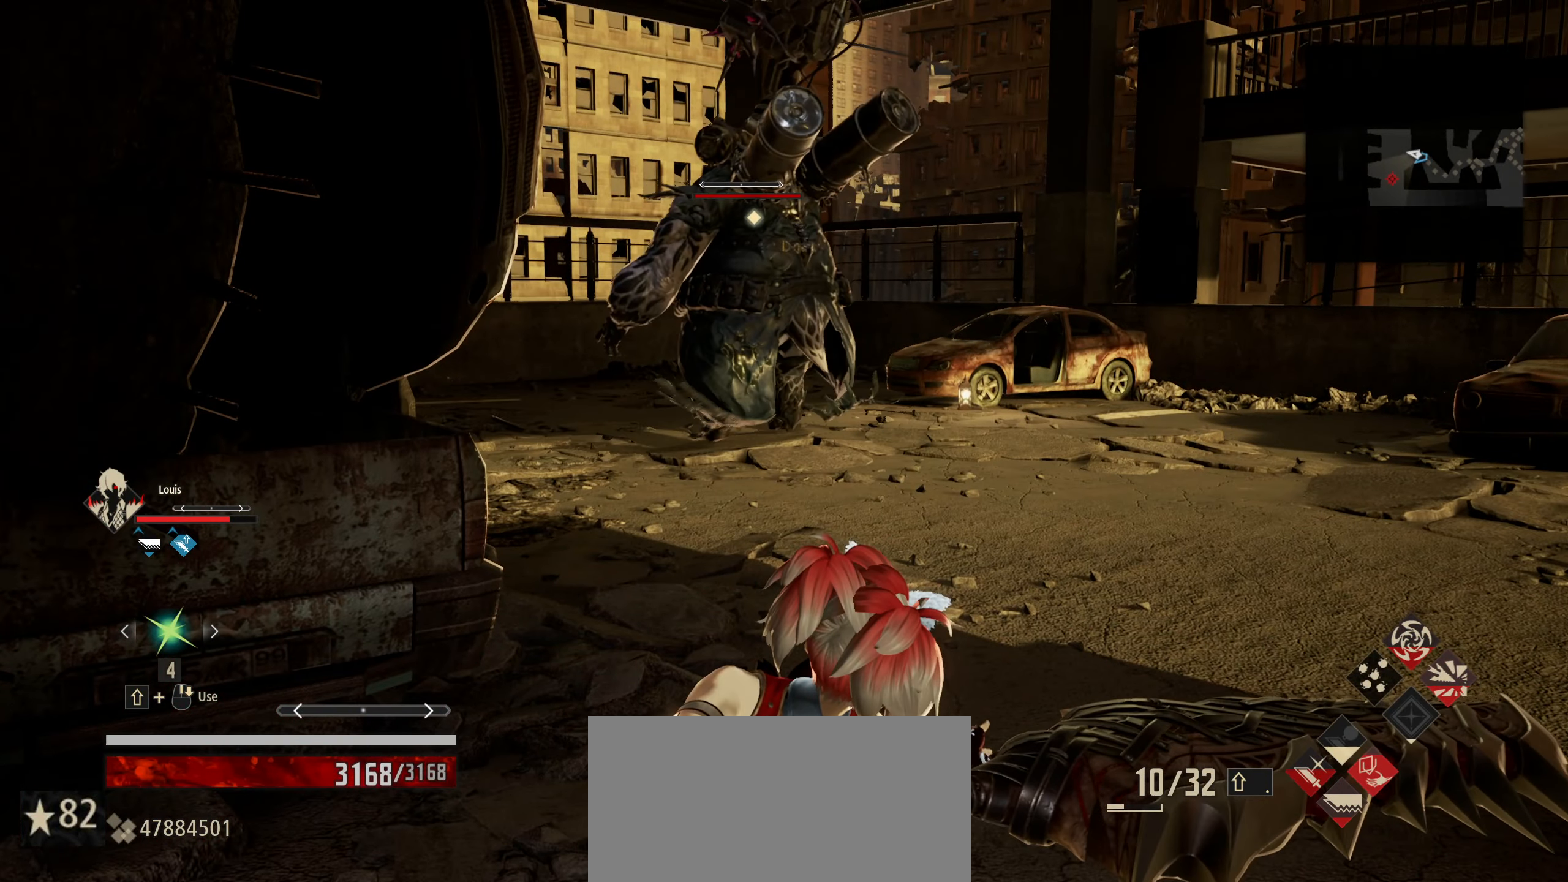
{"keys": ["shift", "w"], "mouse": [], "mouse_move": "still", "events": [[183, "d", "up"], [333, "shift", "down"]]}
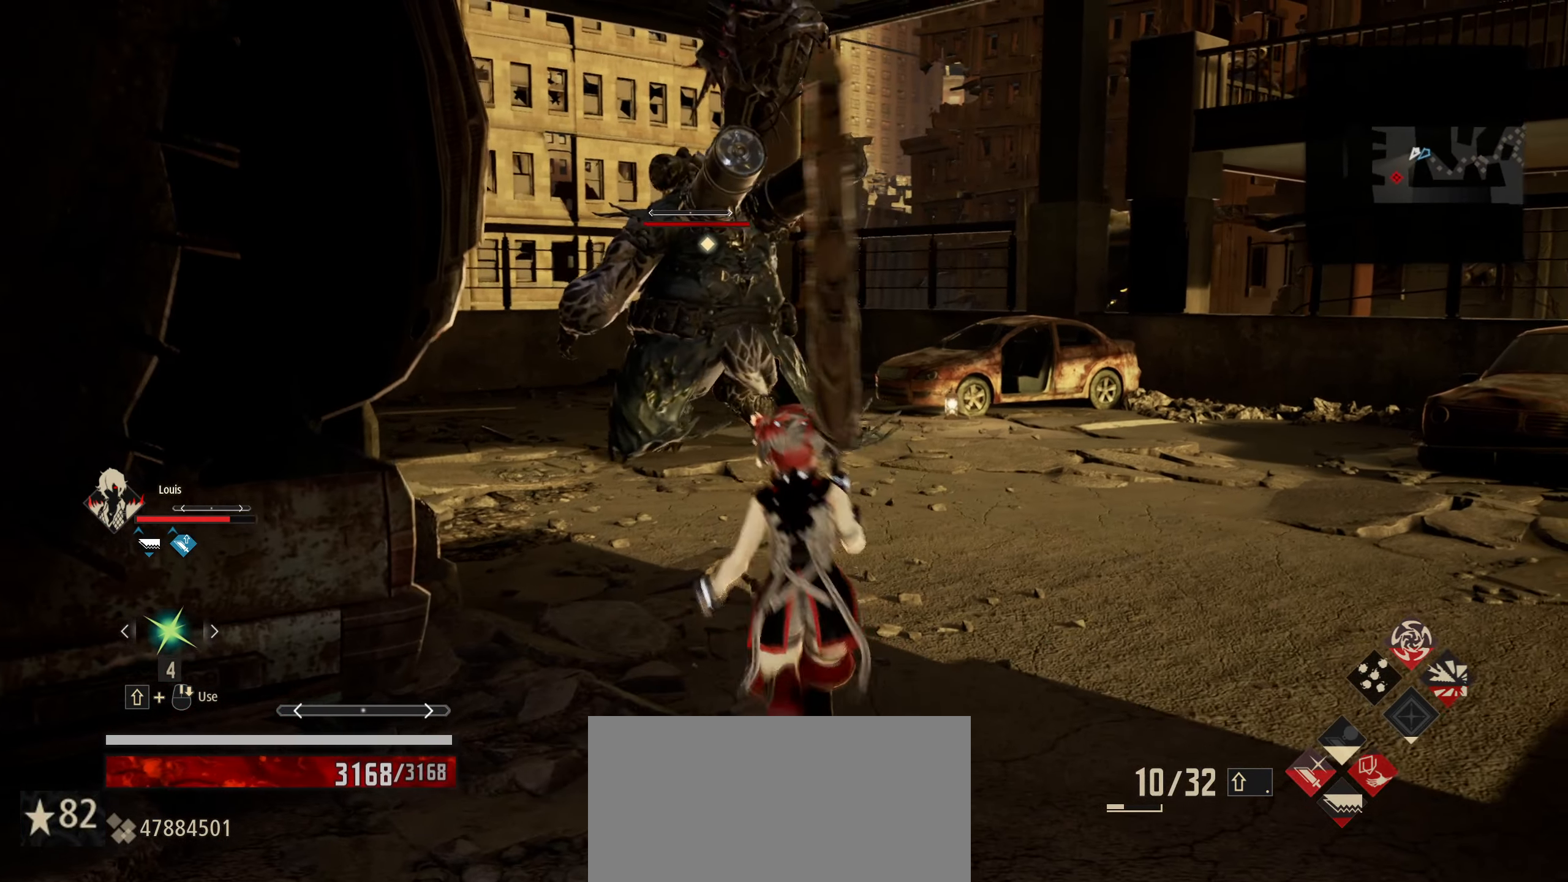
{"keys": ["shift", "w"], "mouse": [], "mouse_move": "still", "events": []}
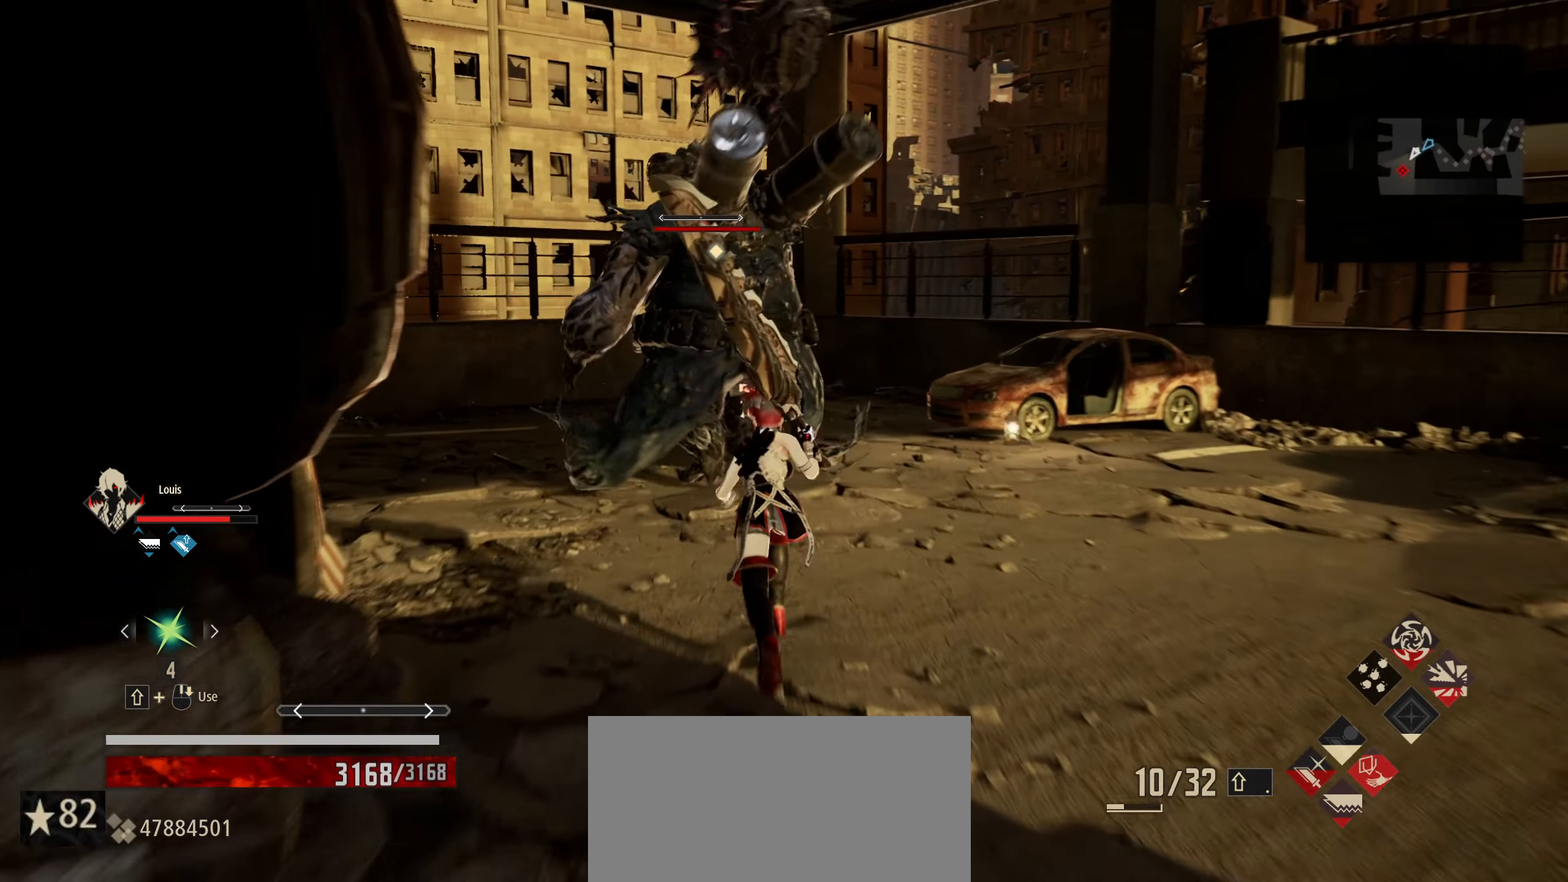
{"keys": [], "mouse": [], "mouse_move": "still", "events": [[450, "shift", "up"], [450, "w", "up"]]}
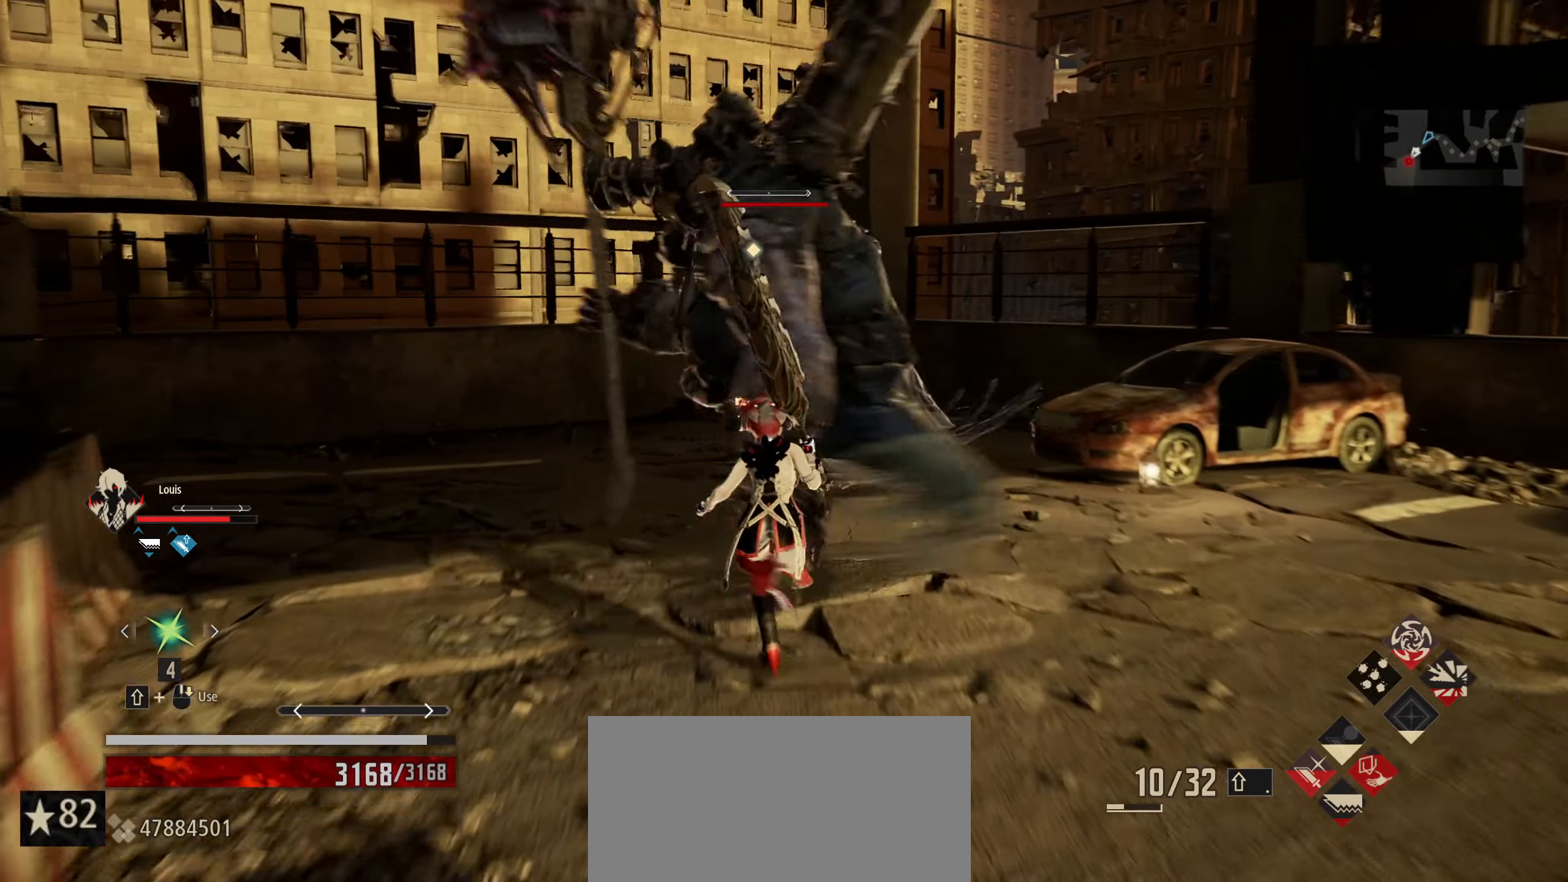
{"keys": ["s"], "mouse": [], "mouse_move": "still", "events": [[84, "s", "down"], [217, "mouse_left", "down"], [317, "mouse_left", "up"]]}
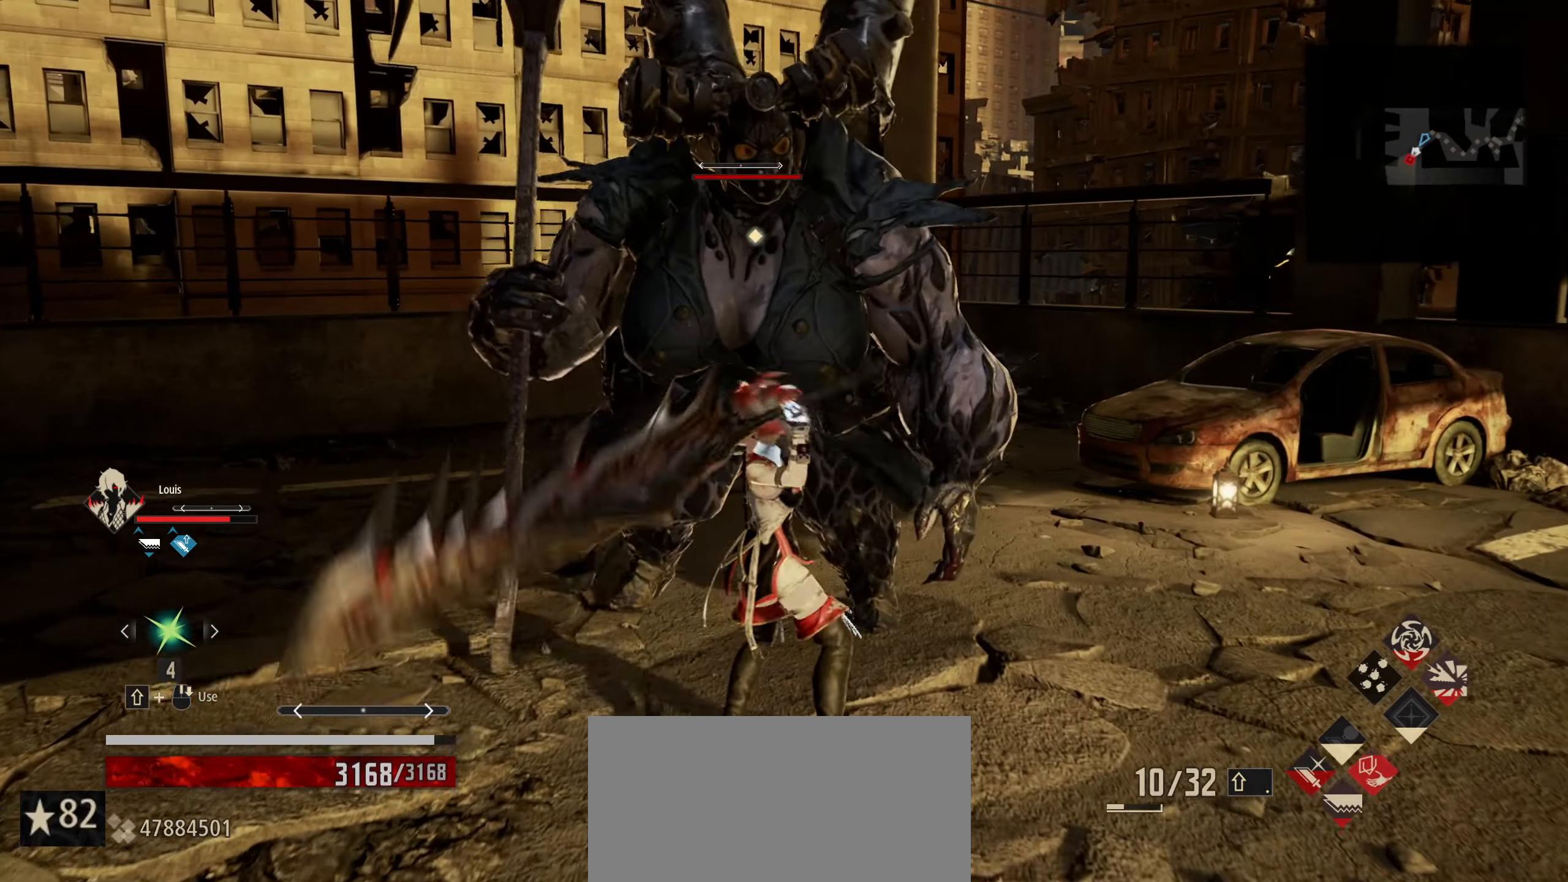
{"keys": ["s"], "mouse": [], "mouse_move": "still", "events": []}
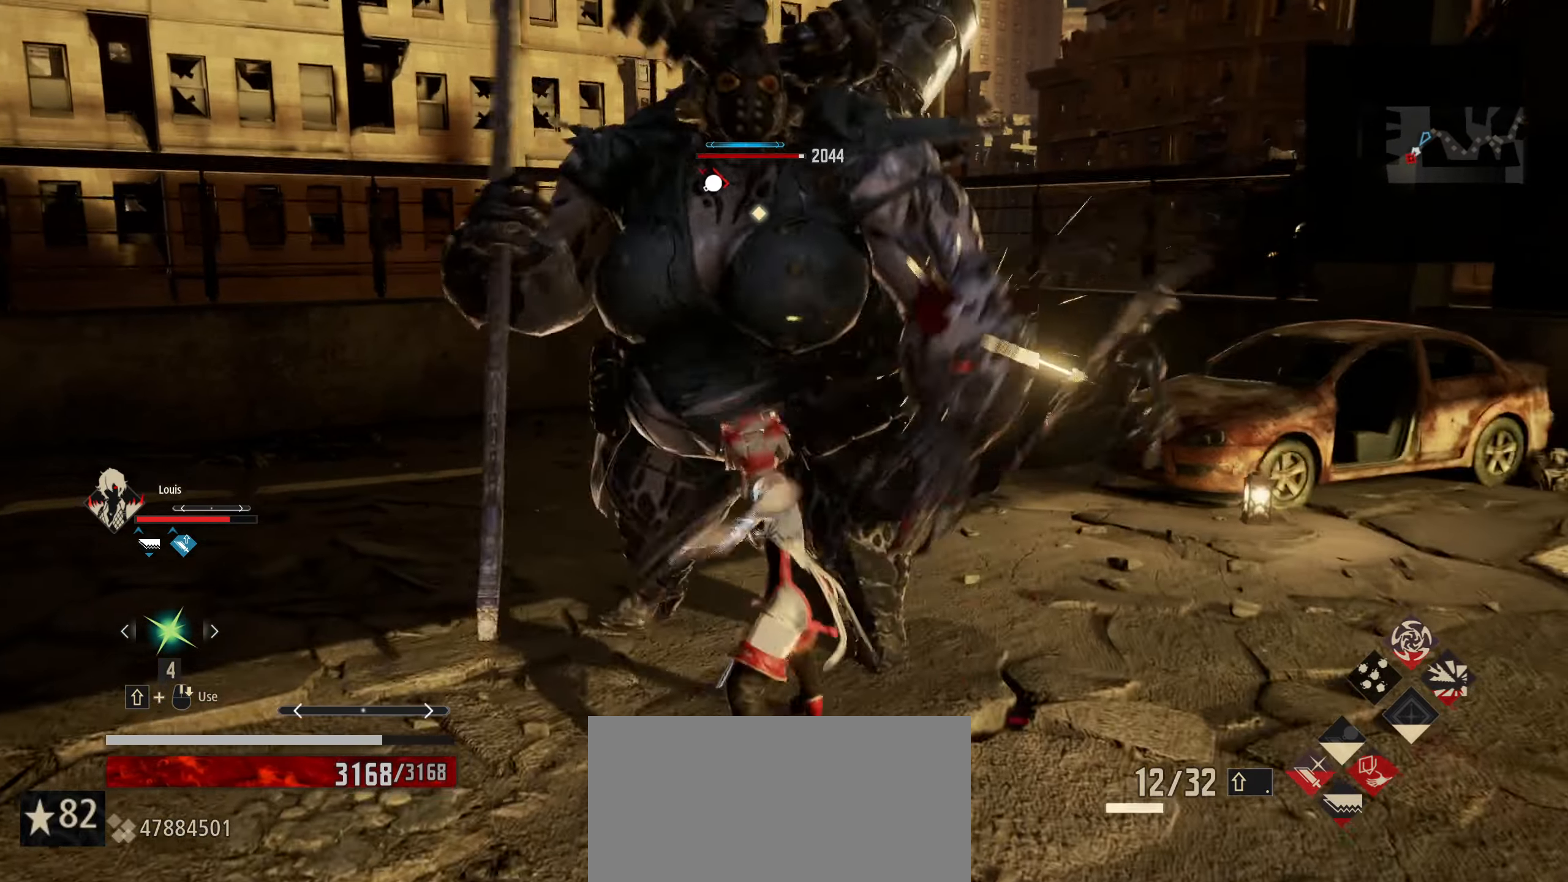
{"keys": ["s"], "mouse": [], "mouse_move": "still", "events": [[350, "mouse_left", "down"], [434, "mouse_left", "up"]]}
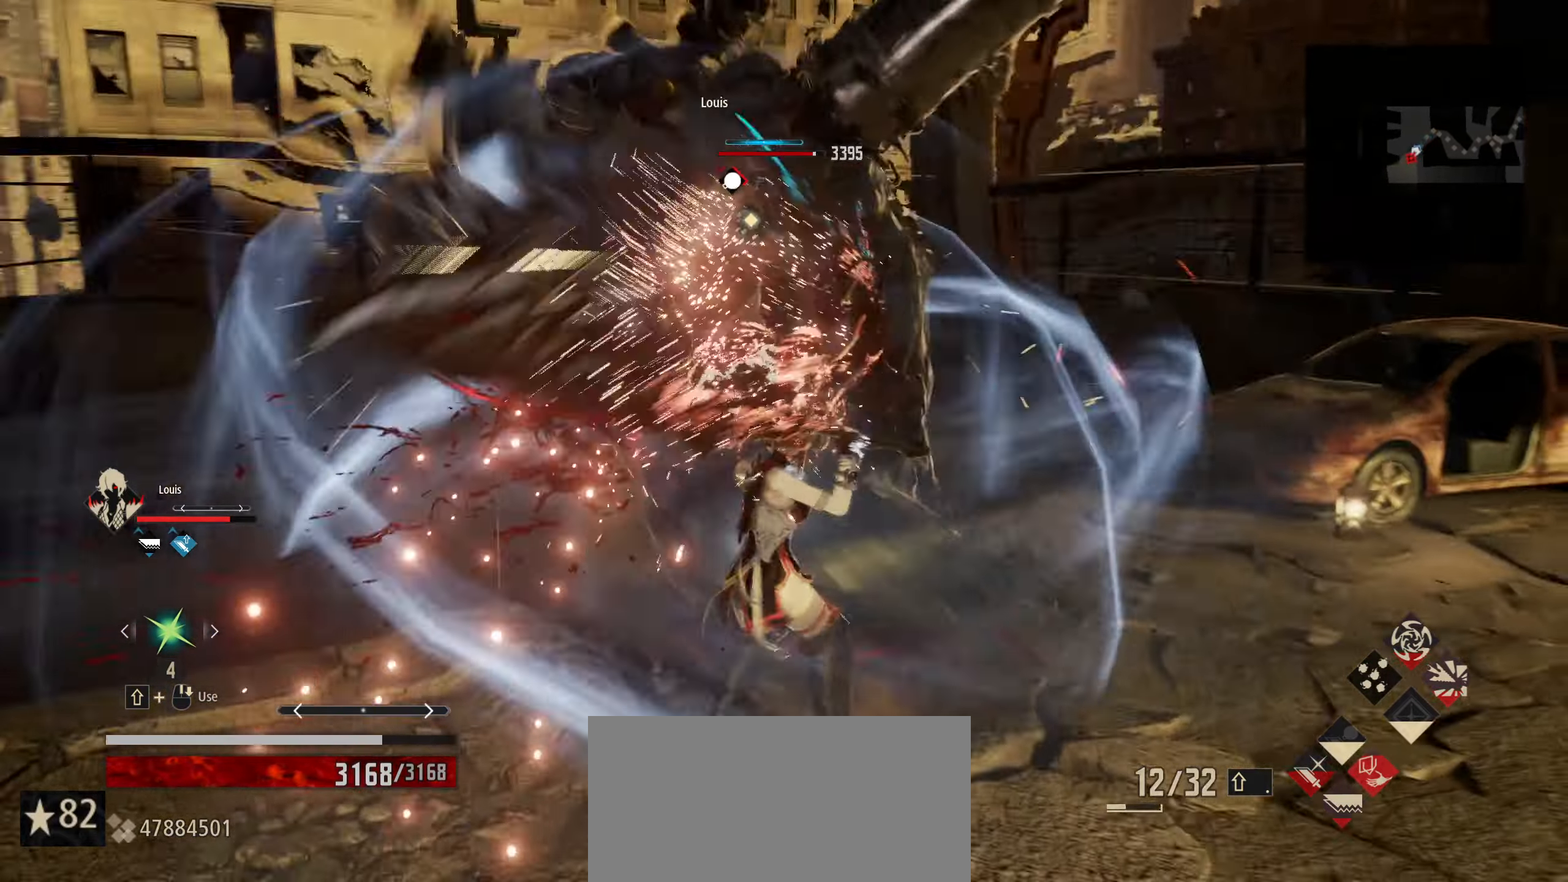
{"keys": ["s"], "mouse": [], "mouse_move": "still", "events": []}
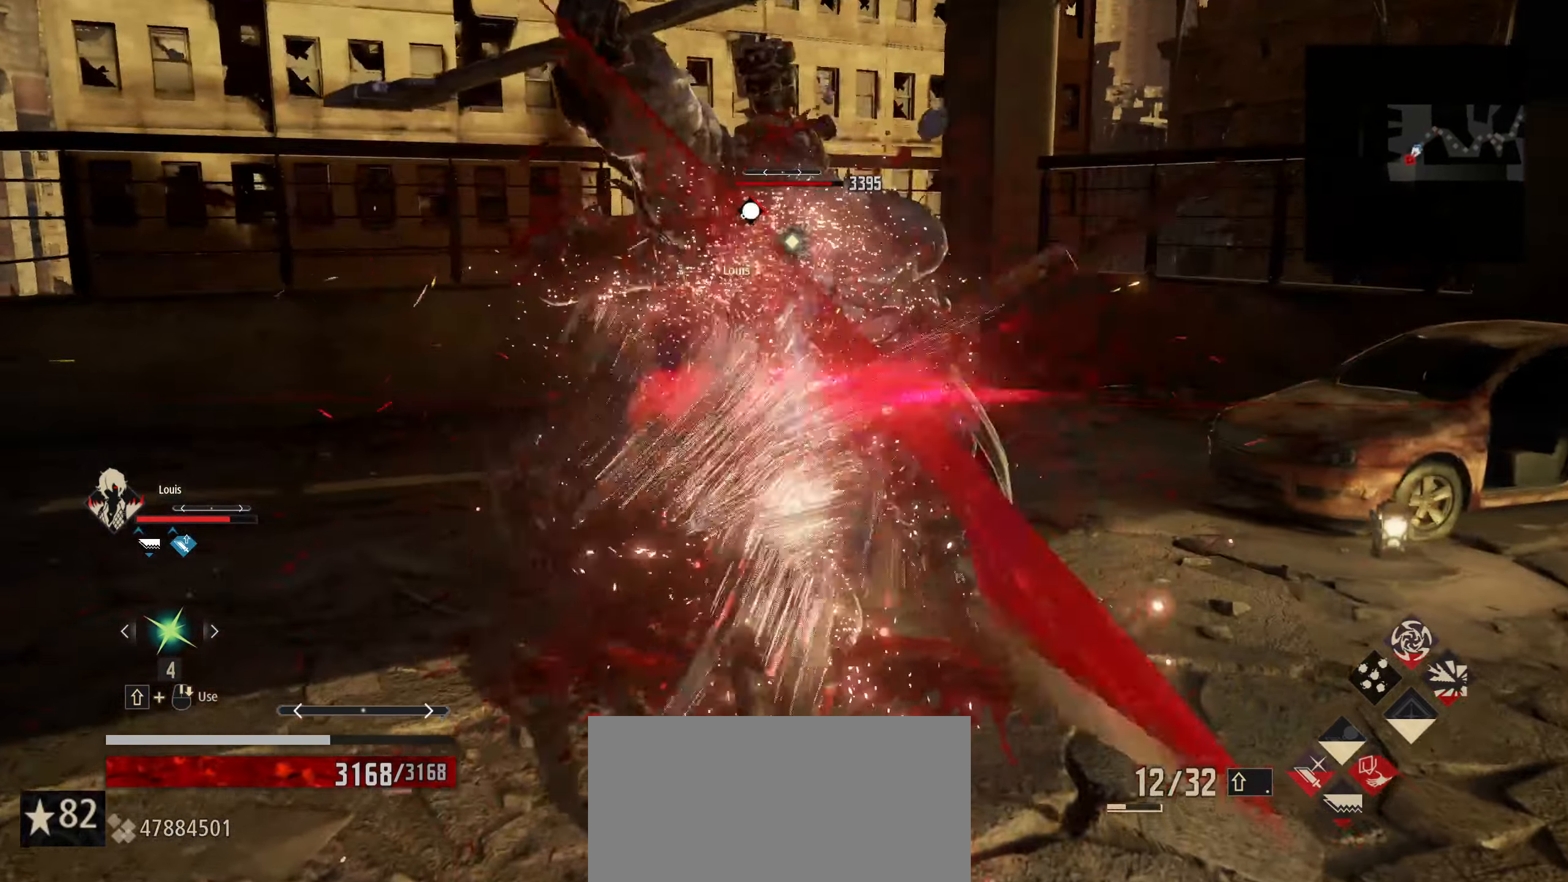
{"keys": ["s"], "mouse": ["left"], "mouse_move": "still", "events": [[384, "mouse_left", "down"]]}
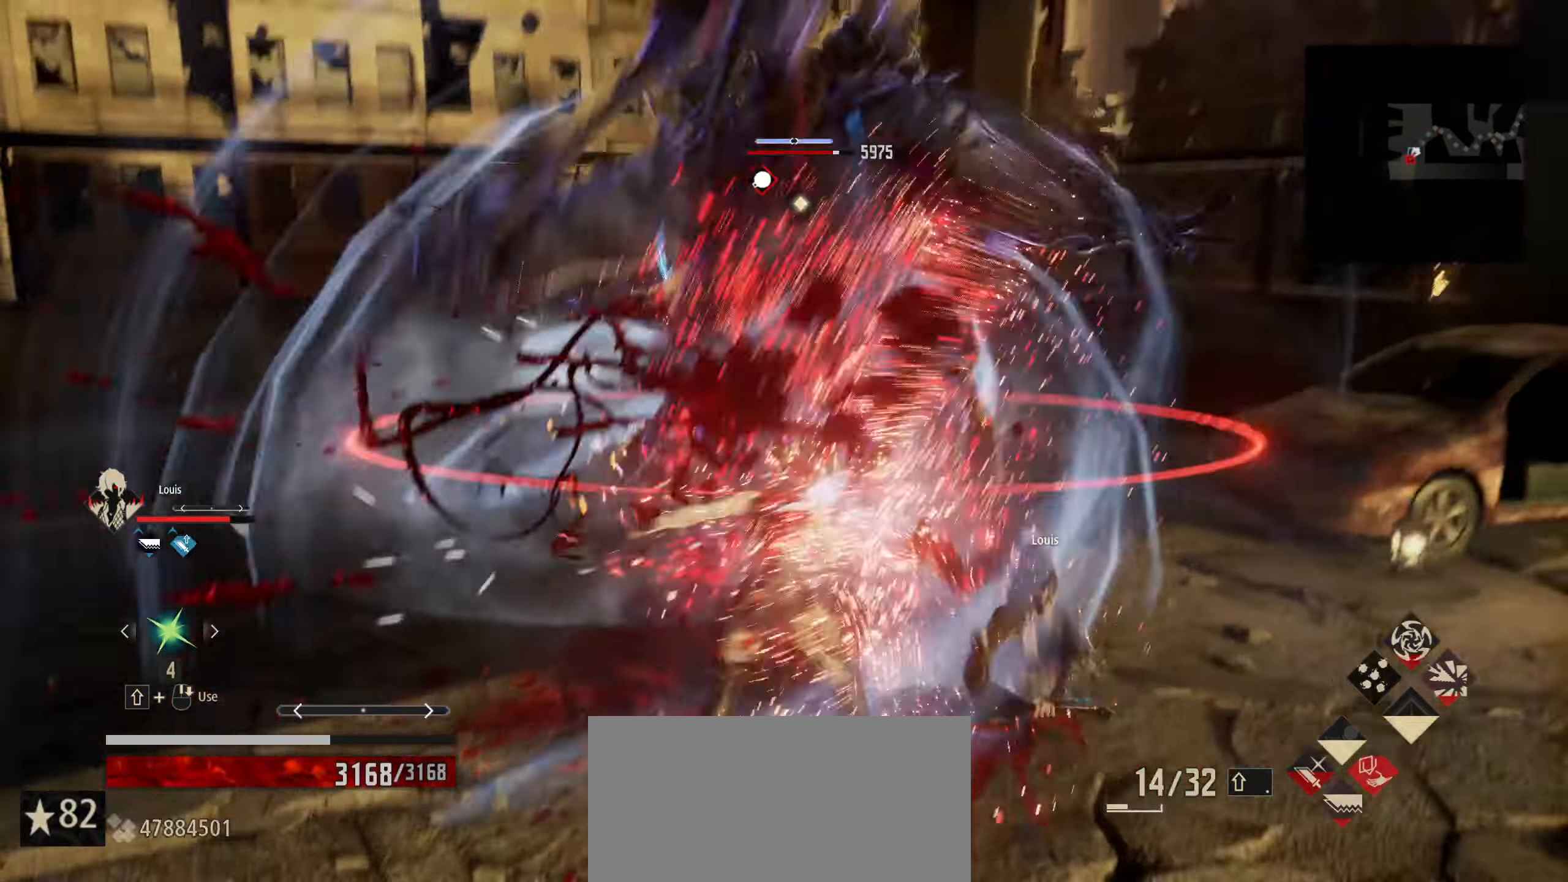
{"keys": ["s"], "mouse": [], "mouse_move": "still", "events": [[17, "mouse_left", "up"]]}
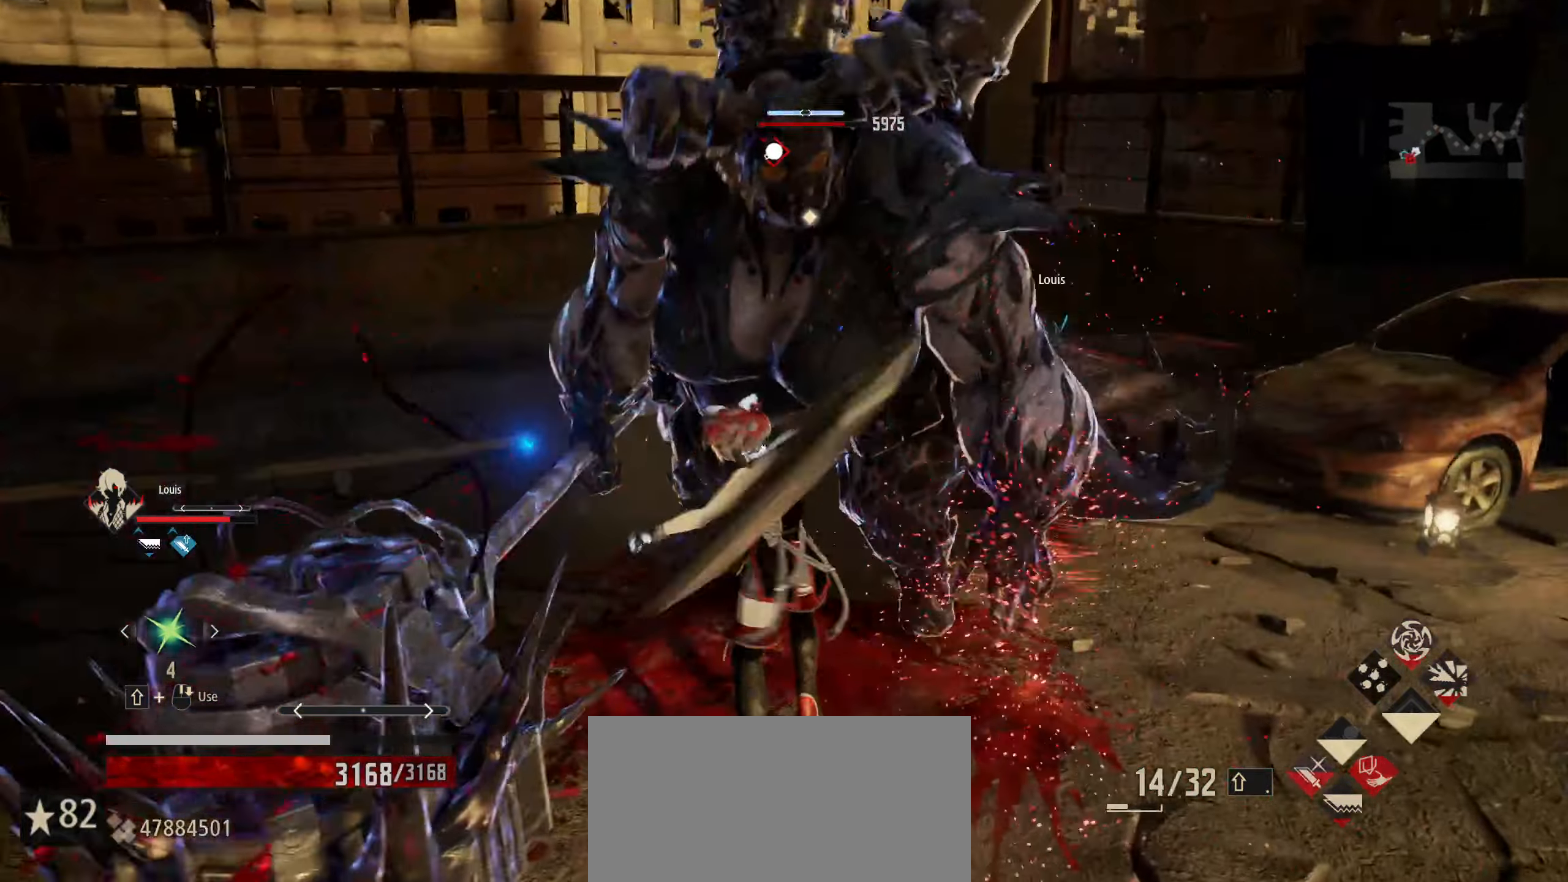
{"keys": ["s"], "mouse": [], "mouse_move": "still", "events": []}
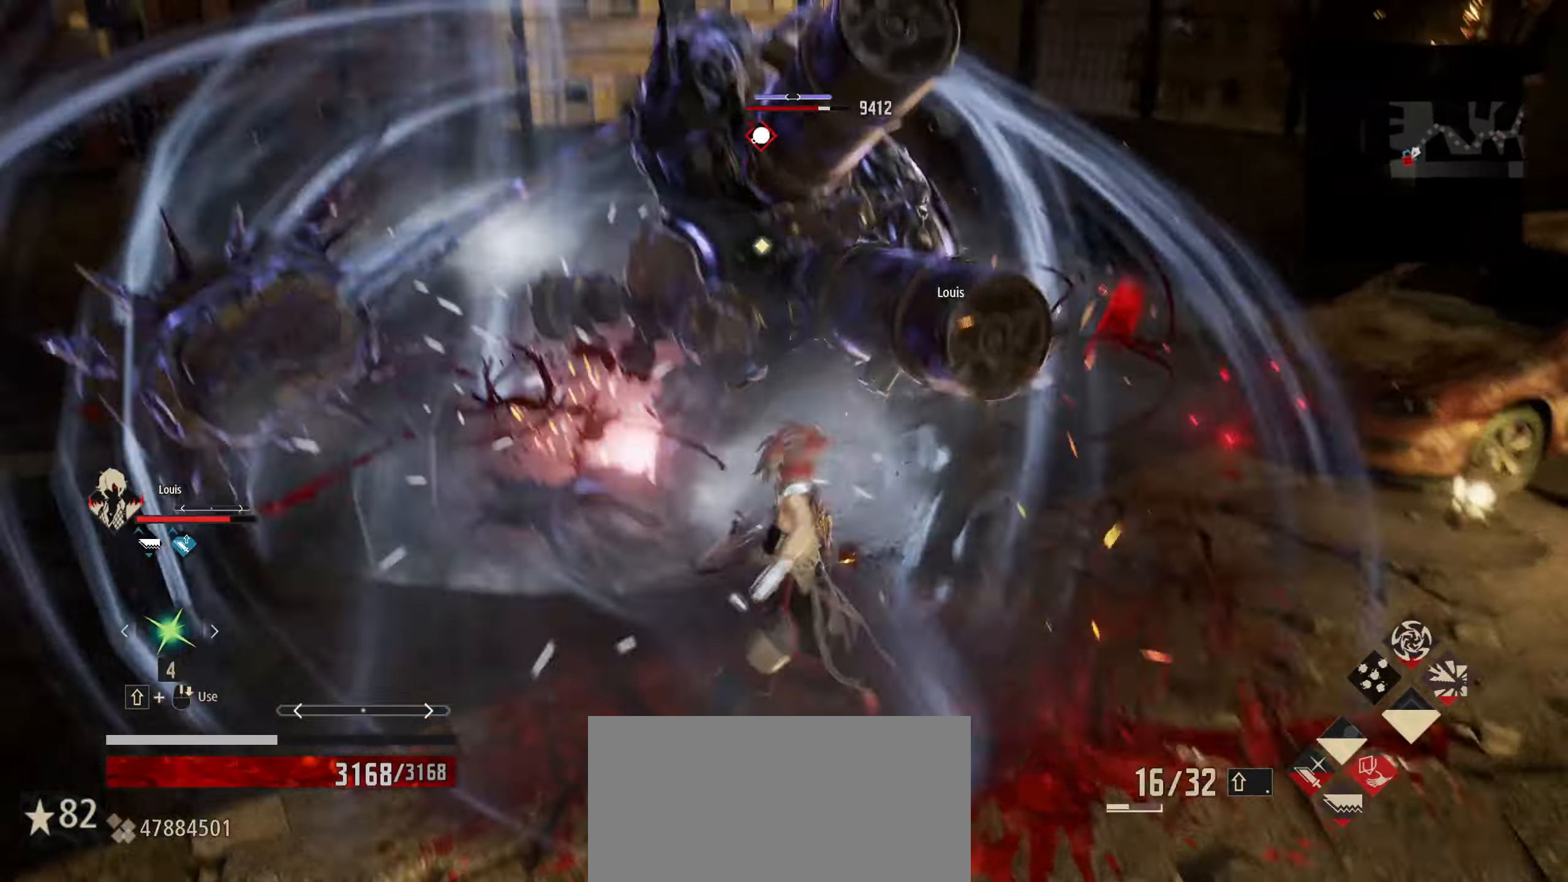
{"keys": ["s"], "mouse": [], "mouse_move": "still", "events": [[67, "mouse_left", "down"], [150, "mouse_left", "up"]]}
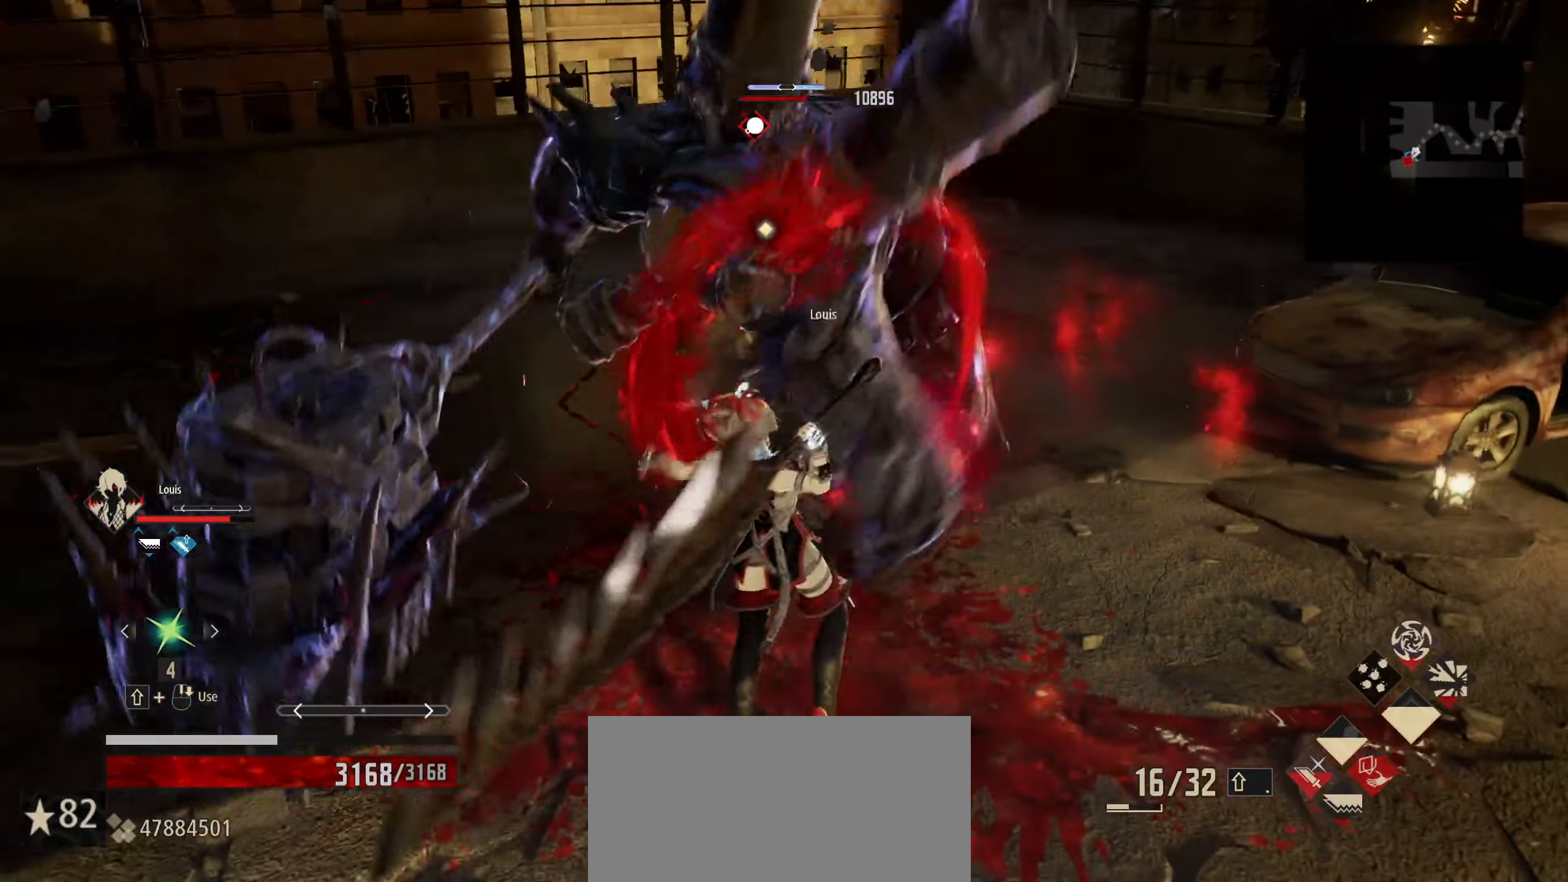
{"keys": ["s"], "mouse": [], "mouse_move": "still", "events": []}
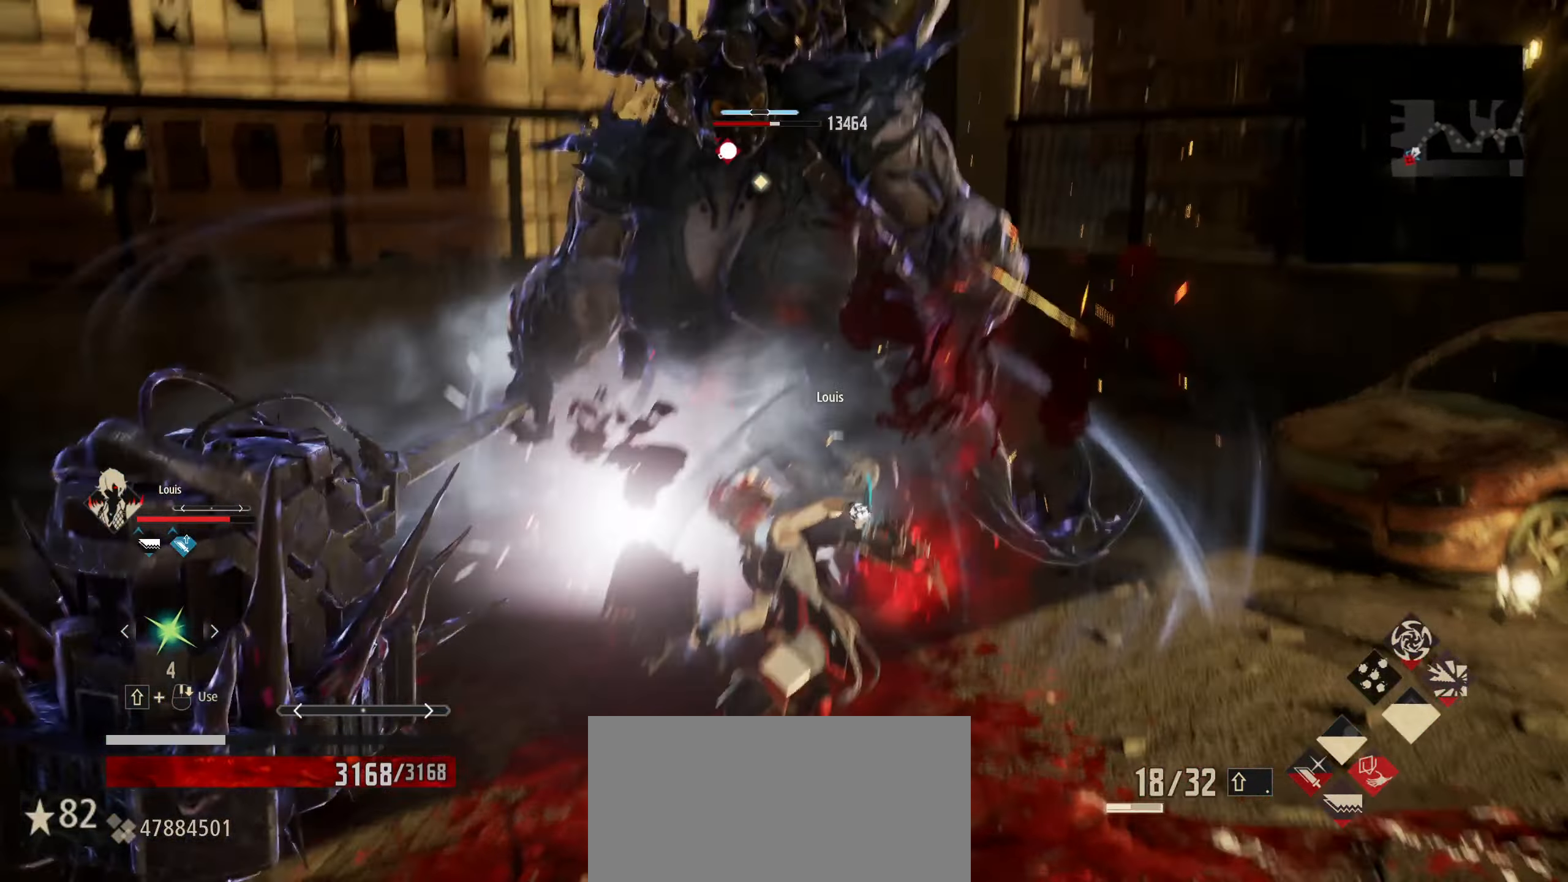
{"keys": ["s"], "mouse": [], "mouse_move": "still", "events": [[183, "mouse_left", "down"], [283, "mouse_left", "up"]]}
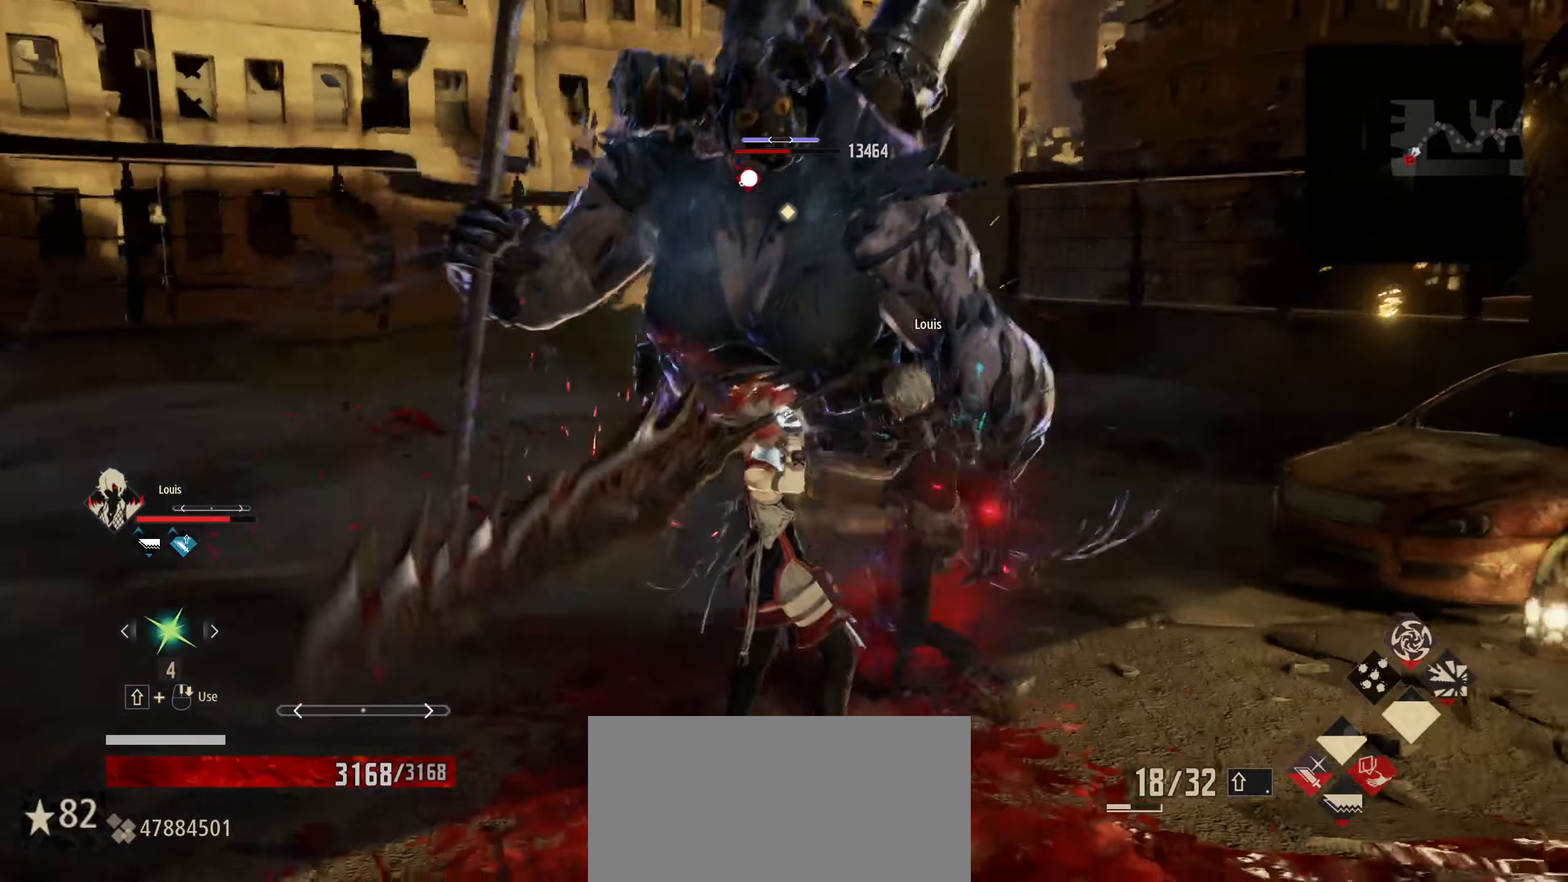
{"keys": ["s"], "mouse": [], "mouse_move": "still", "events": []}
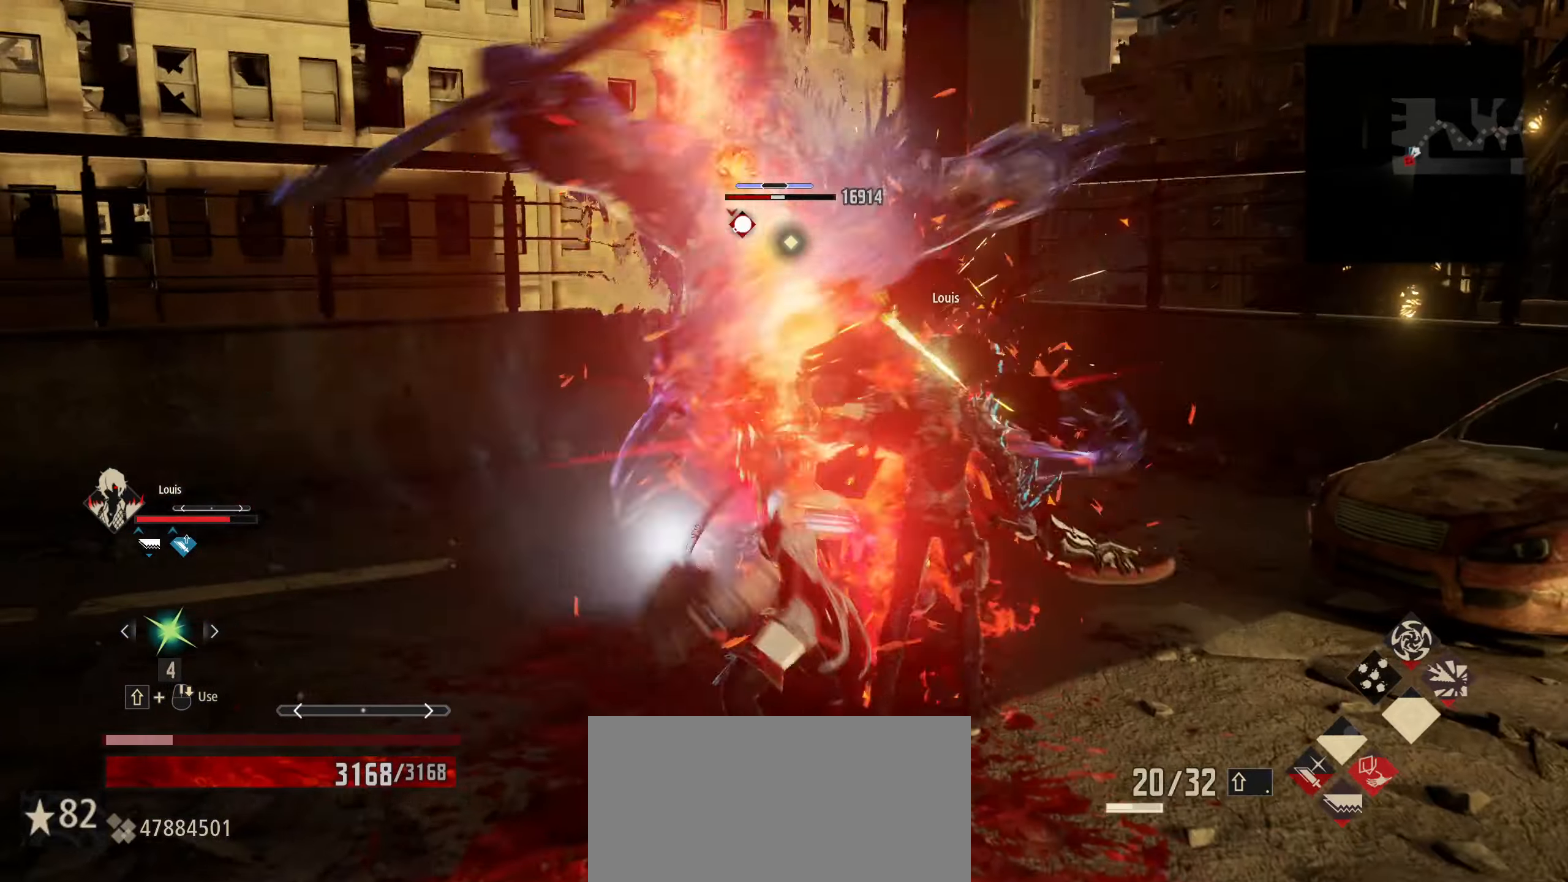
{"keys": ["s"], "mouse": [], "mouse_move": "still", "events": [[166, "1", "down"], [266, "1", "up"]]}
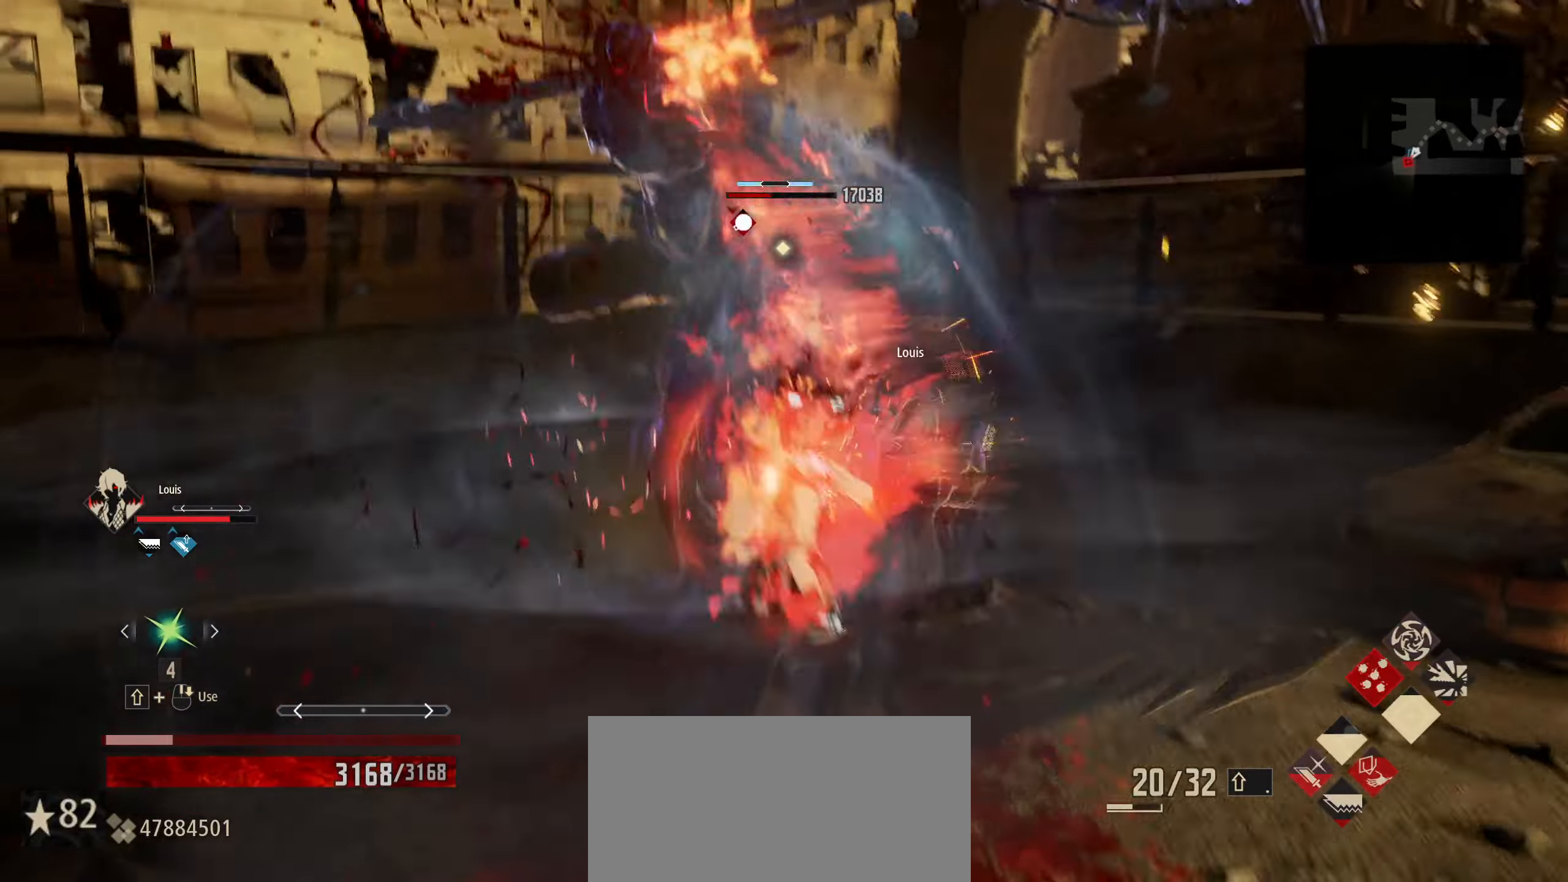
{"keys": ["s"], "mouse": ["left"], "mouse_move": "still", "events": [[466, "mouse_left", "down"]]}
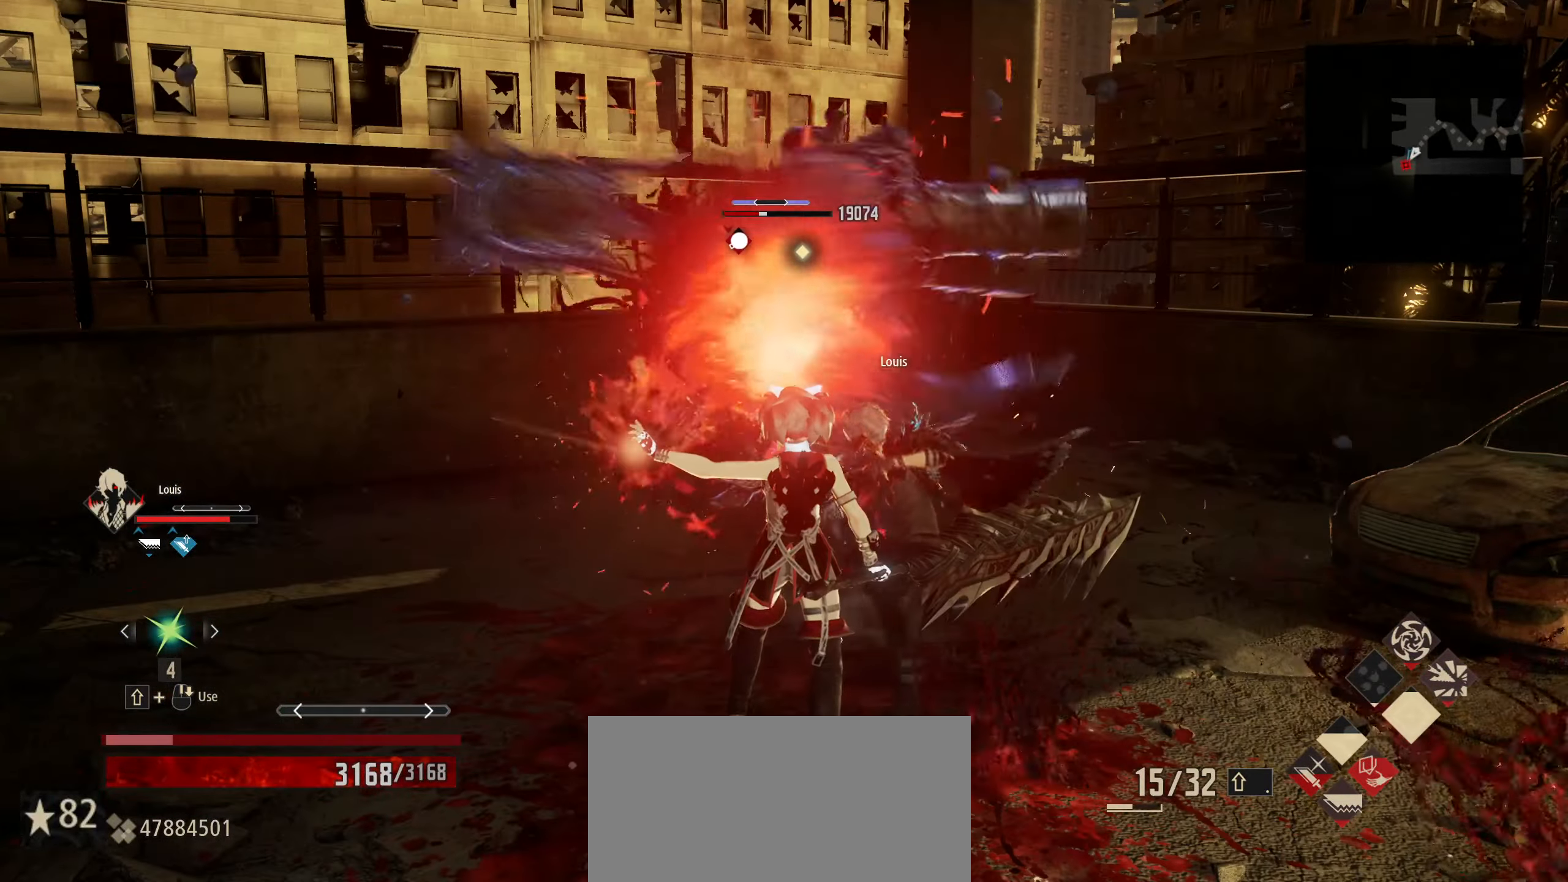
{"keys": ["s"], "mouse": [], "mouse_move": "still", "events": [[66, "mouse_left", "up"]]}
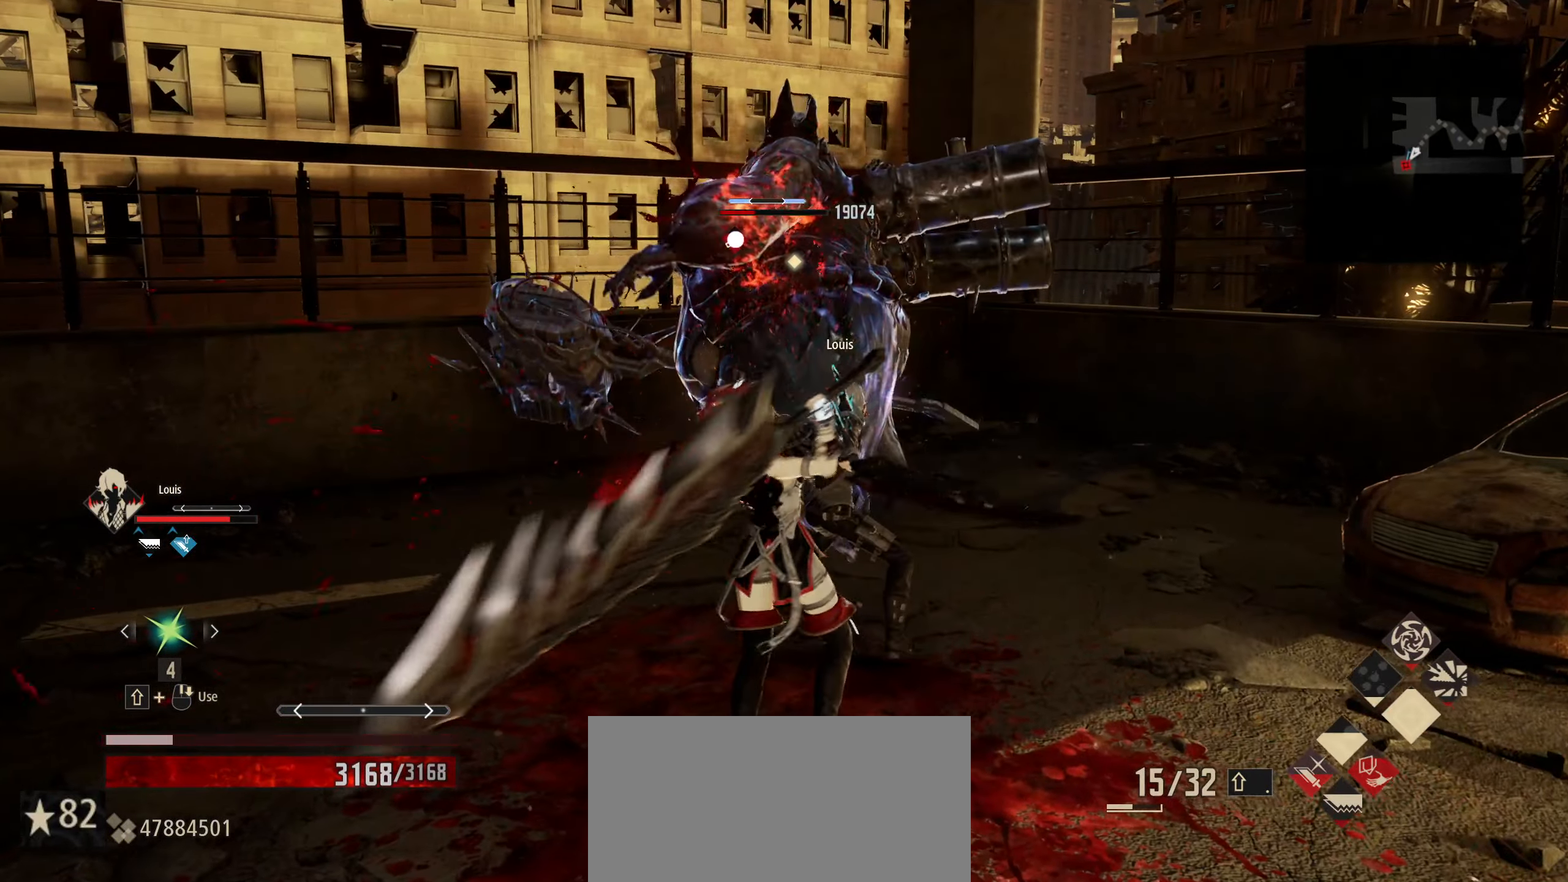
{"keys": ["s"], "mouse": [], "mouse_move": "still", "events": []}
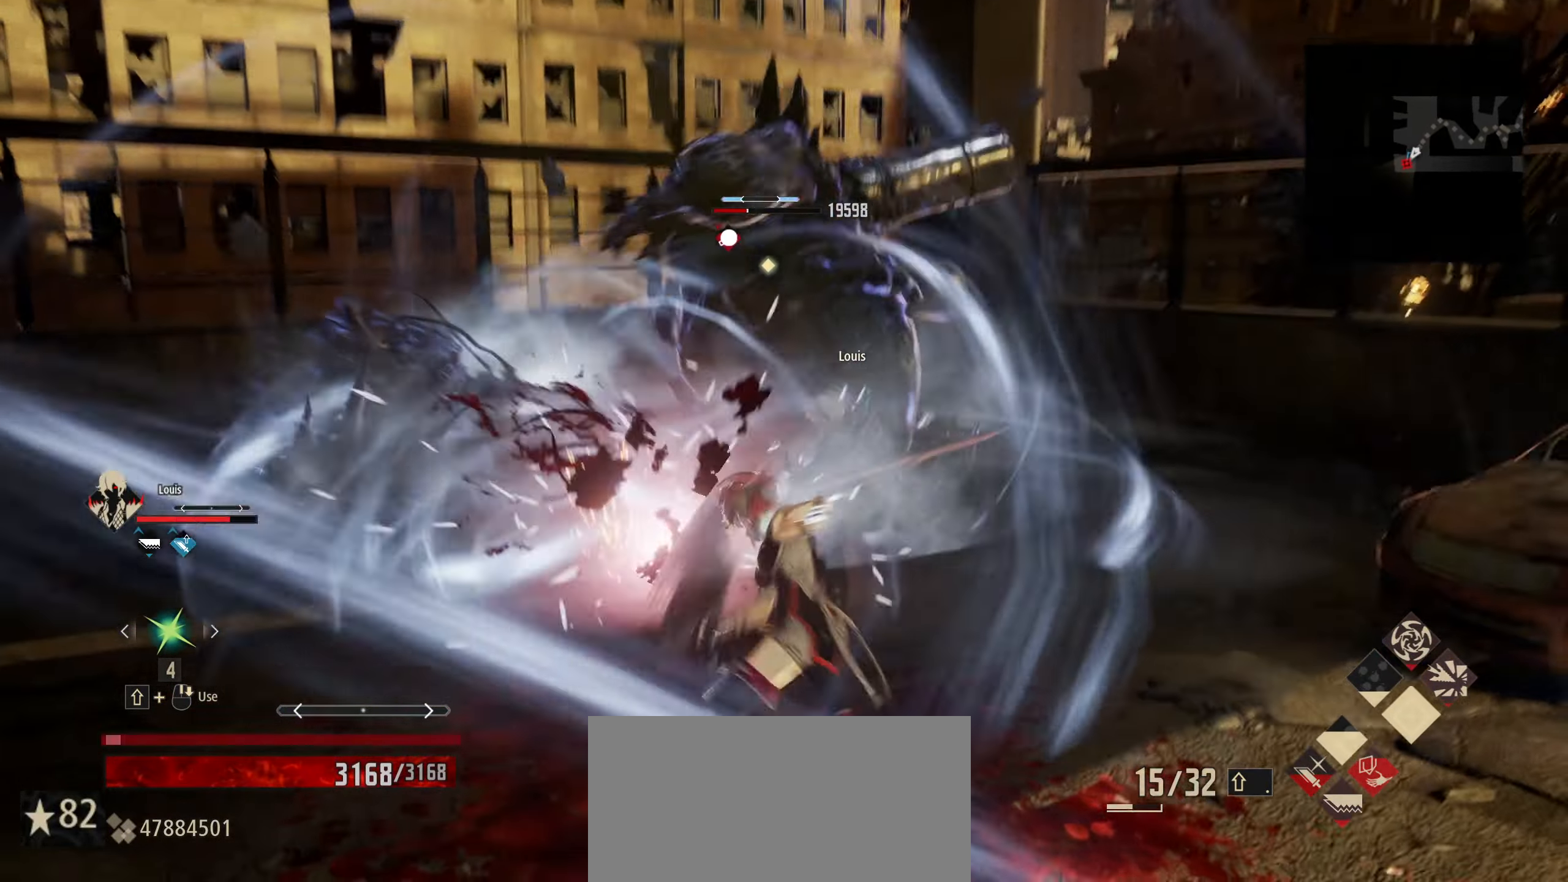
{"keys": ["s"], "mouse": [], "mouse_move": "still", "events": [[50, "mouse_left", "down"], [183, "mouse_left", "up"]]}
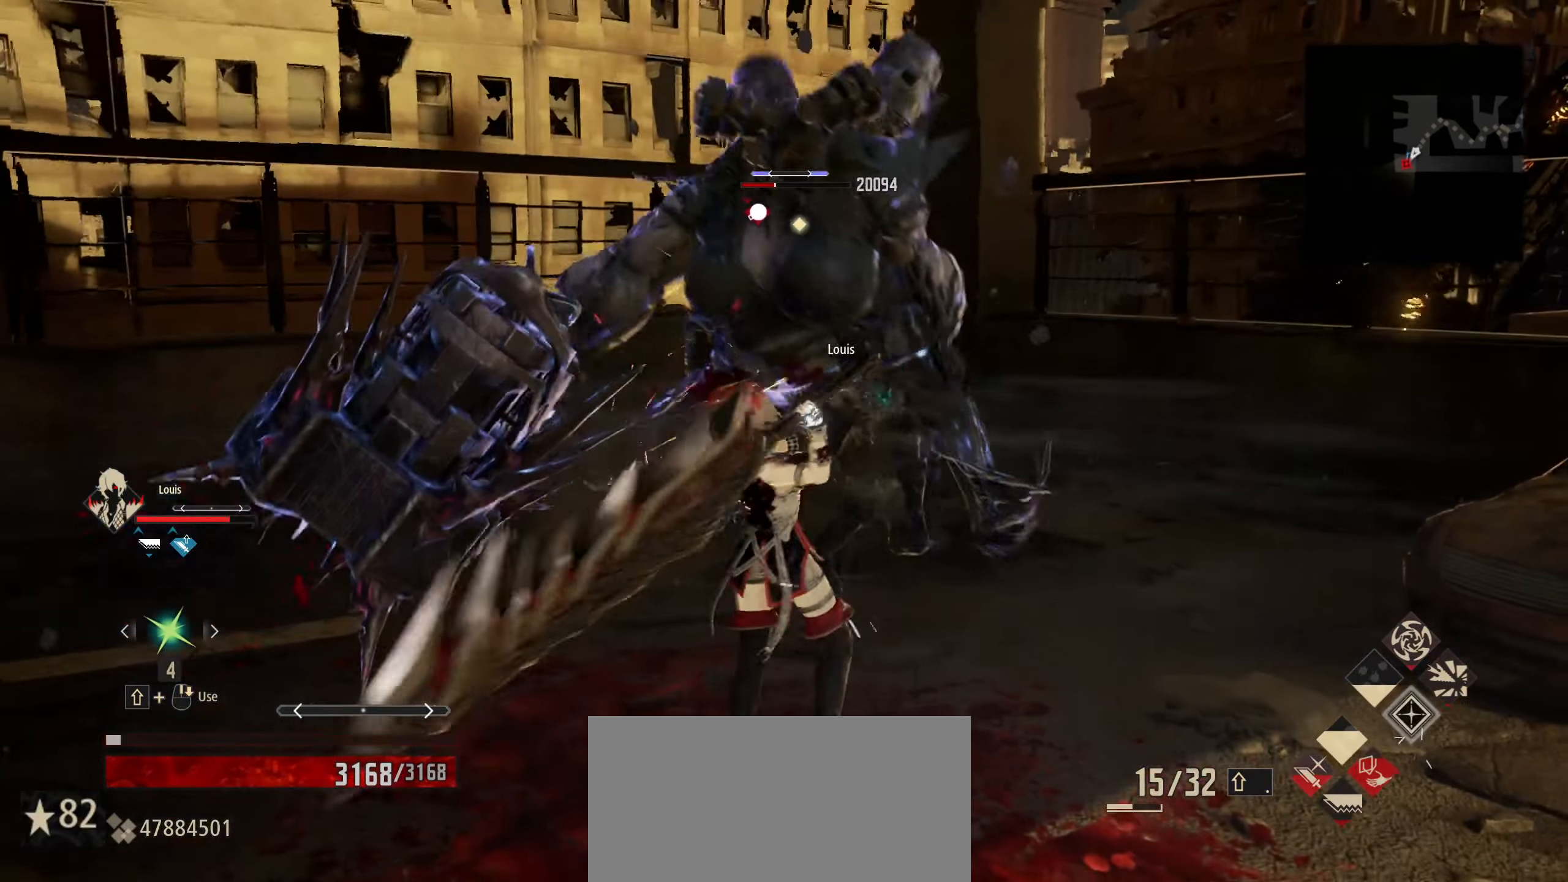
{"keys": ["s"], "mouse": [], "mouse_move": "still", "events": []}
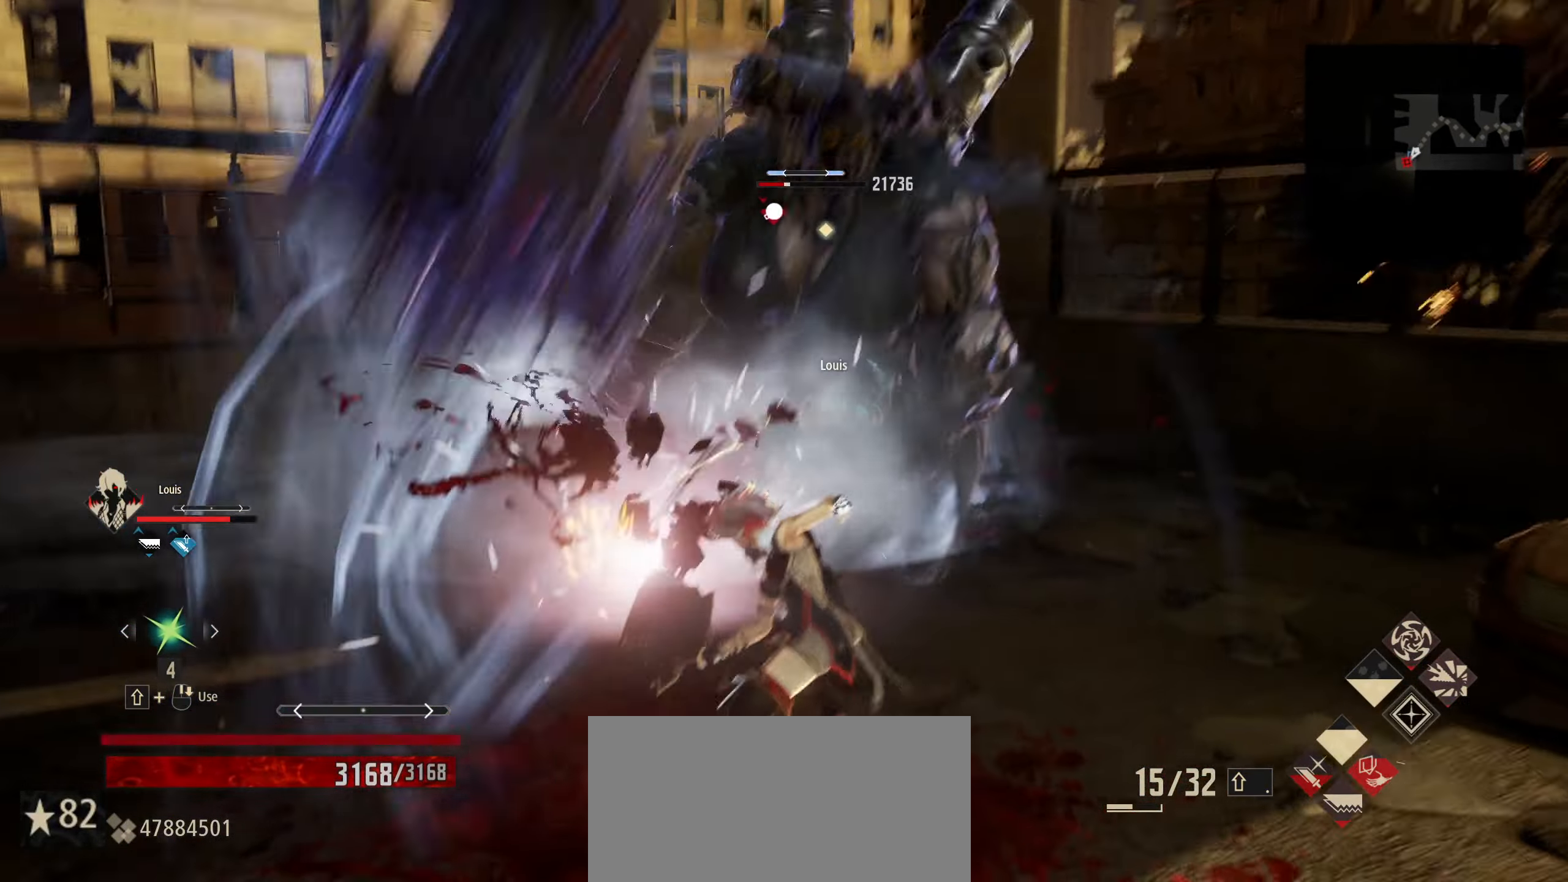
{"keys": ["s"], "mouse": [], "mouse_move": "still", "events": [[33, "2", "down"], [183, "2", "up"]]}
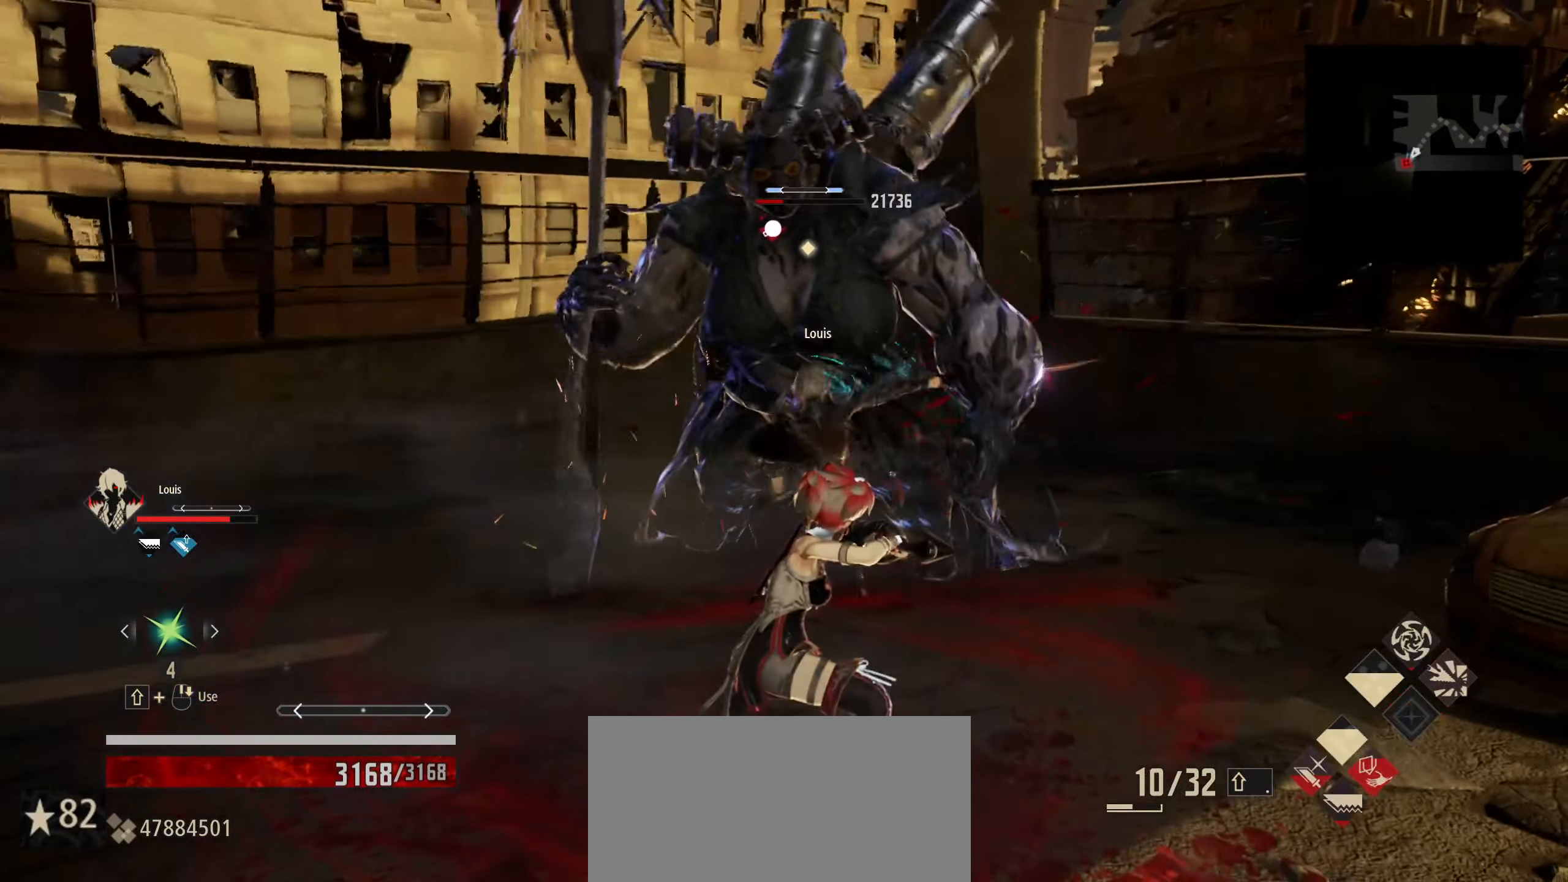
{"keys": ["s"], "mouse": [], "mouse_move": "still", "events": [[383, "mouse_left", "down"], [466, "mouse_left", "up"]]}
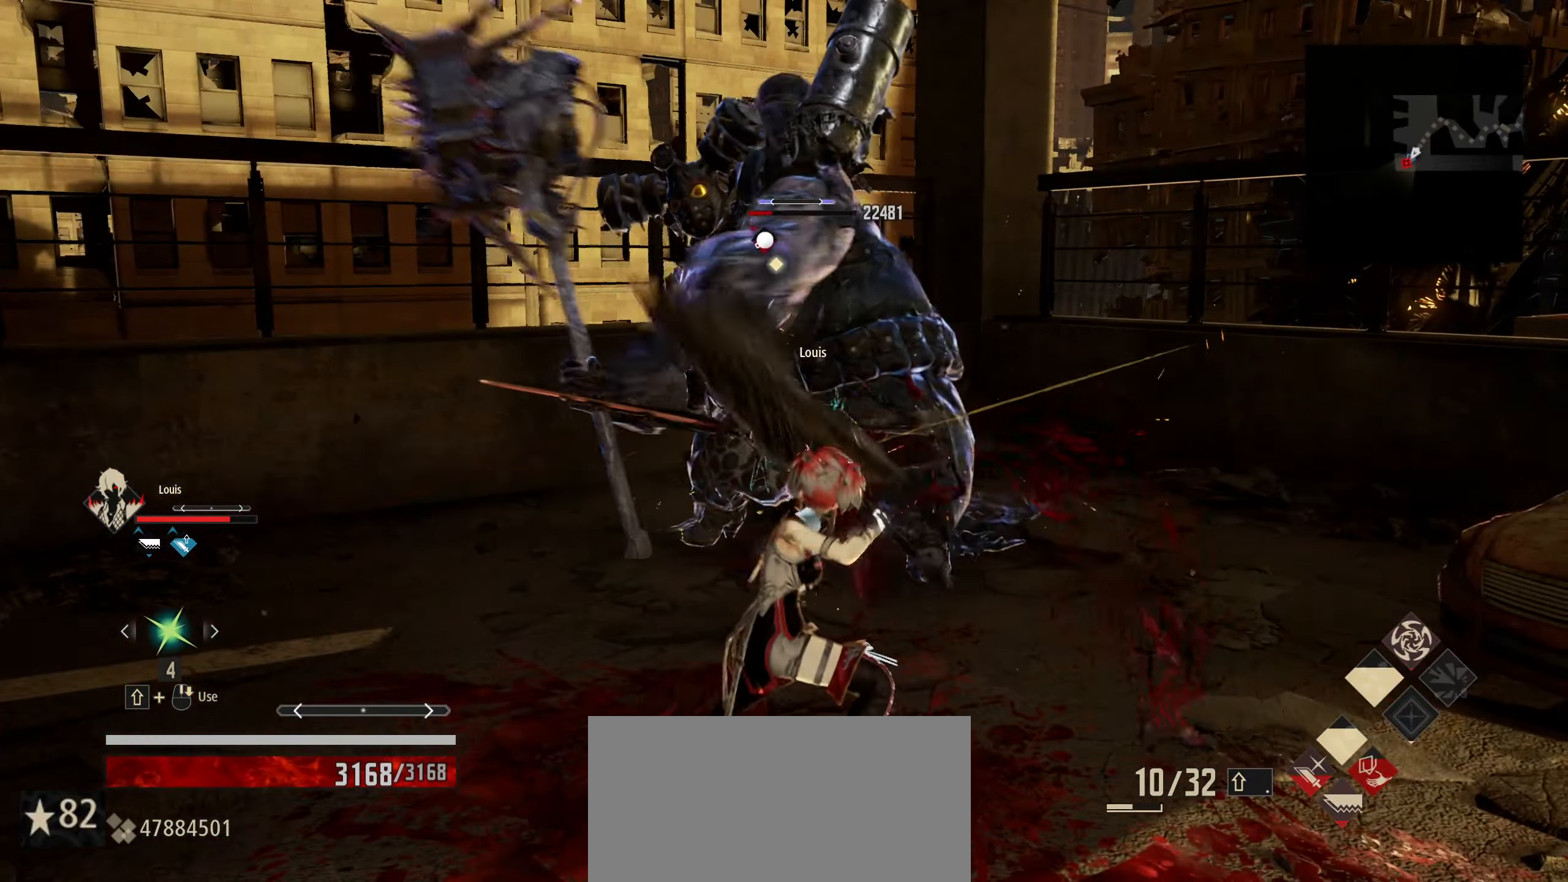
{"keys": ["s"], "mouse": [], "mouse_move": "still", "events": []}
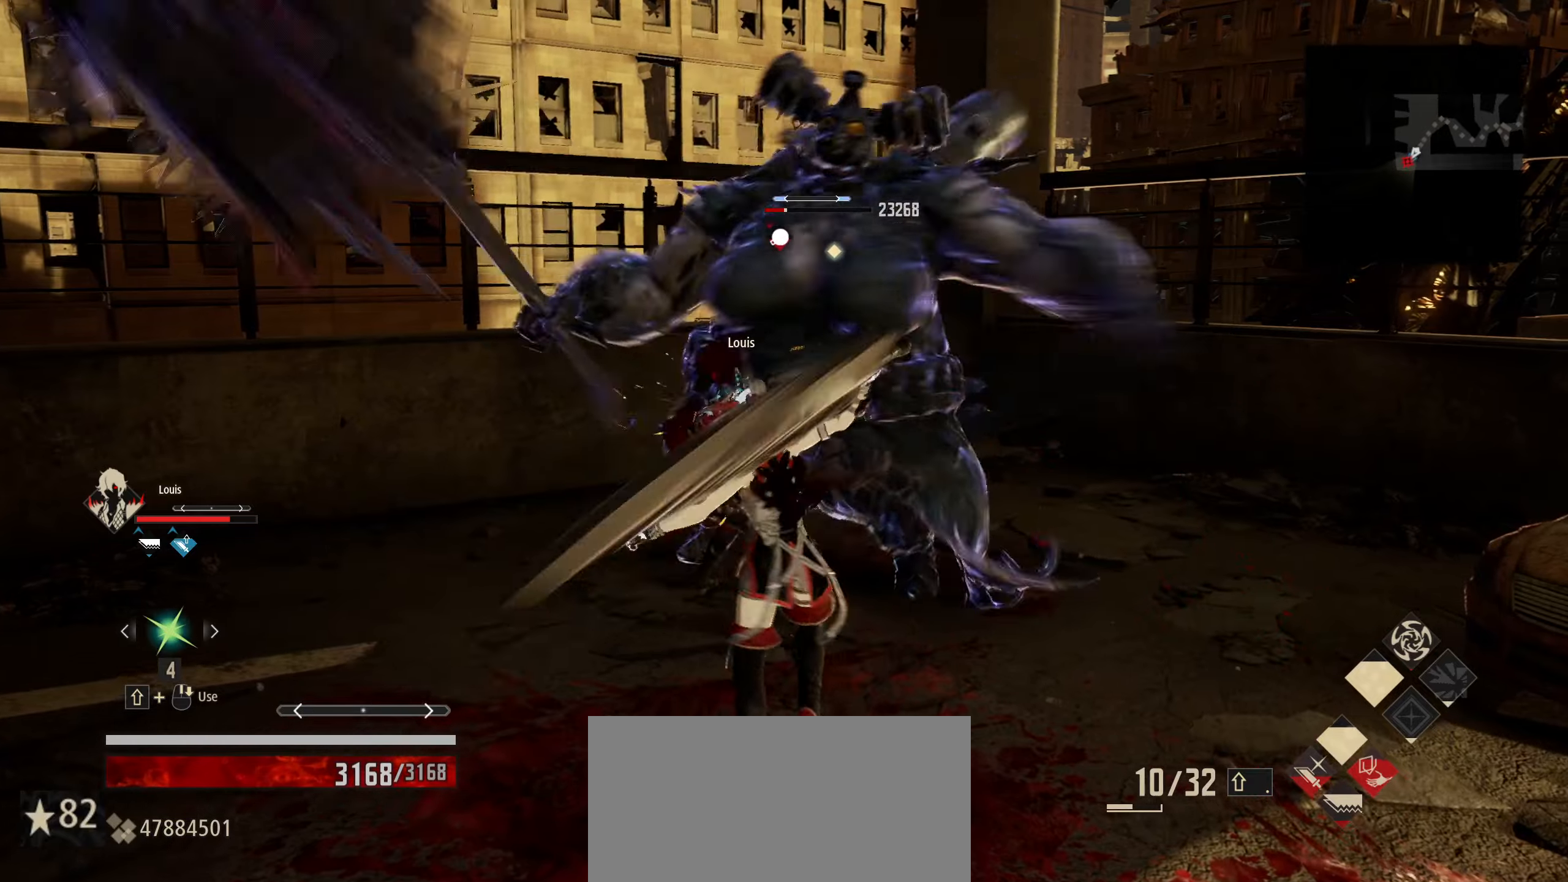
{"keys": ["s"], "mouse": [], "mouse_move": "still", "events": [[367, "mouse_left", "down"], [450, "mouse_left", "up"]]}
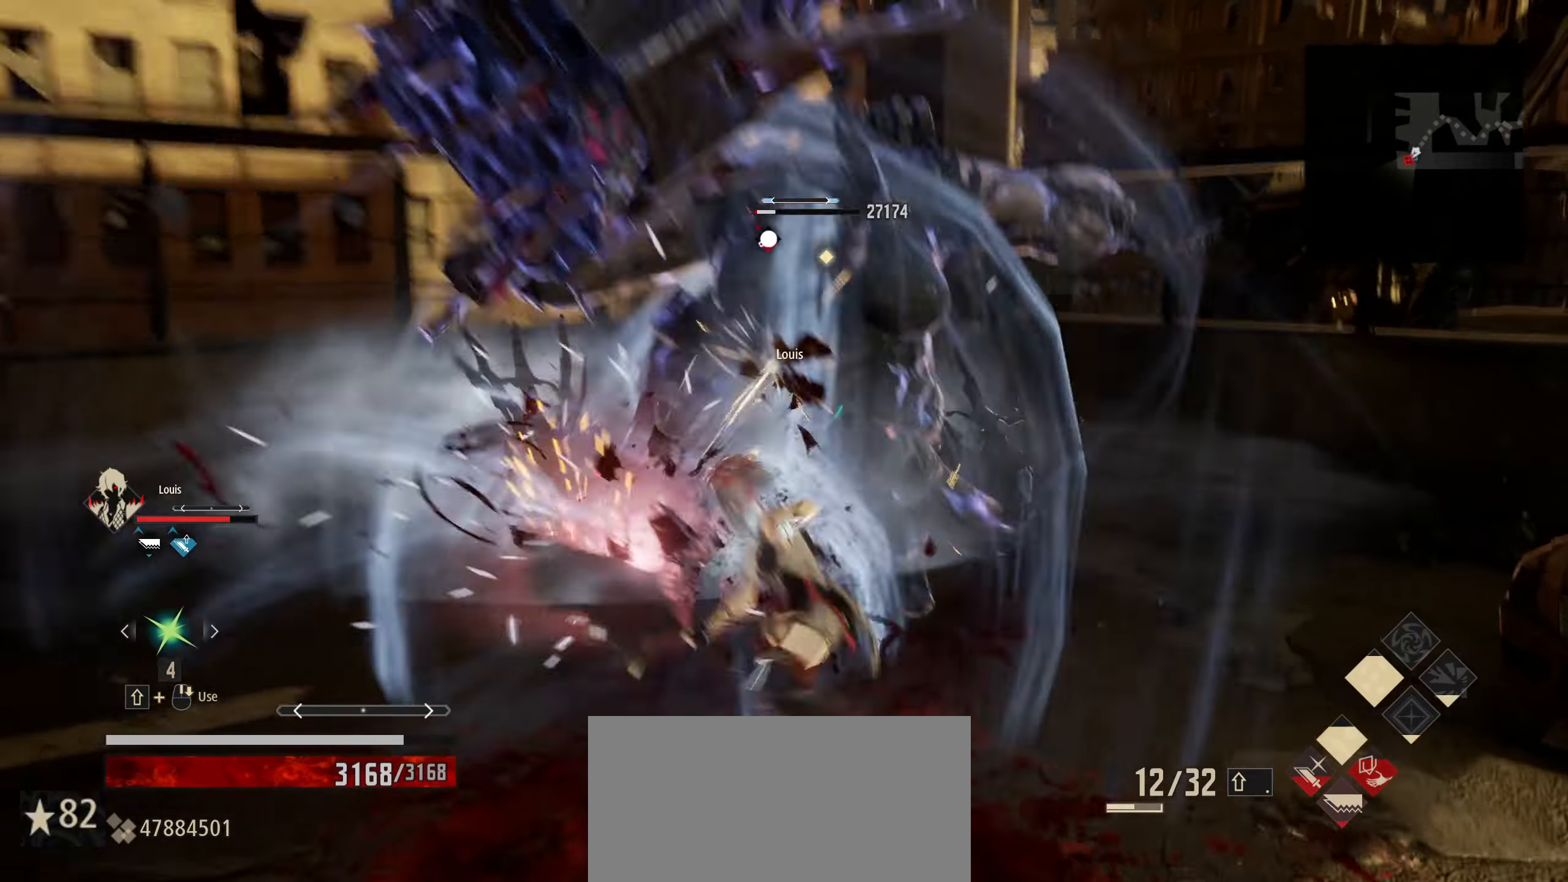
{"keys": ["s"], "mouse": [], "mouse_move": "still", "events": []}